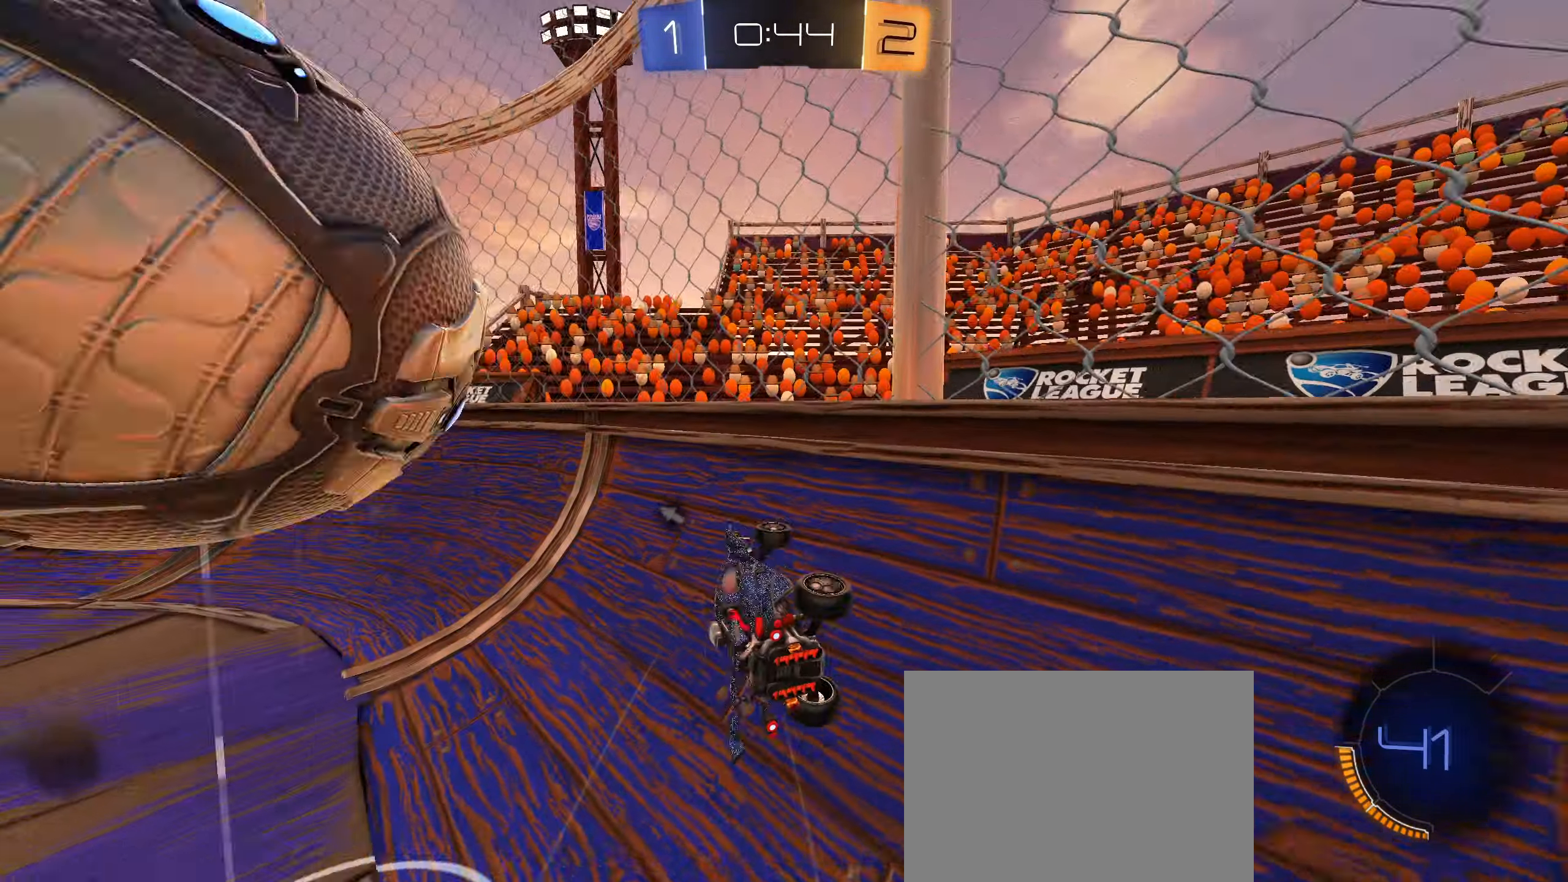
Gameplay with a controller (PlayStation layout); each line is a JSON object with the inputs held at the frame after it. "events" lists button and stick changes between this image and that frame as [ms after this image, input, new state], when the widget could be followed in between.
{"buttons": ["R2"], "left_stick": "left", "right_stick": "center", "events": [[100, "L1", "up"], [167, "R2", "down"], [234, "TRIANGLE", "down"], [334, "TRIANGLE", "up"]]}
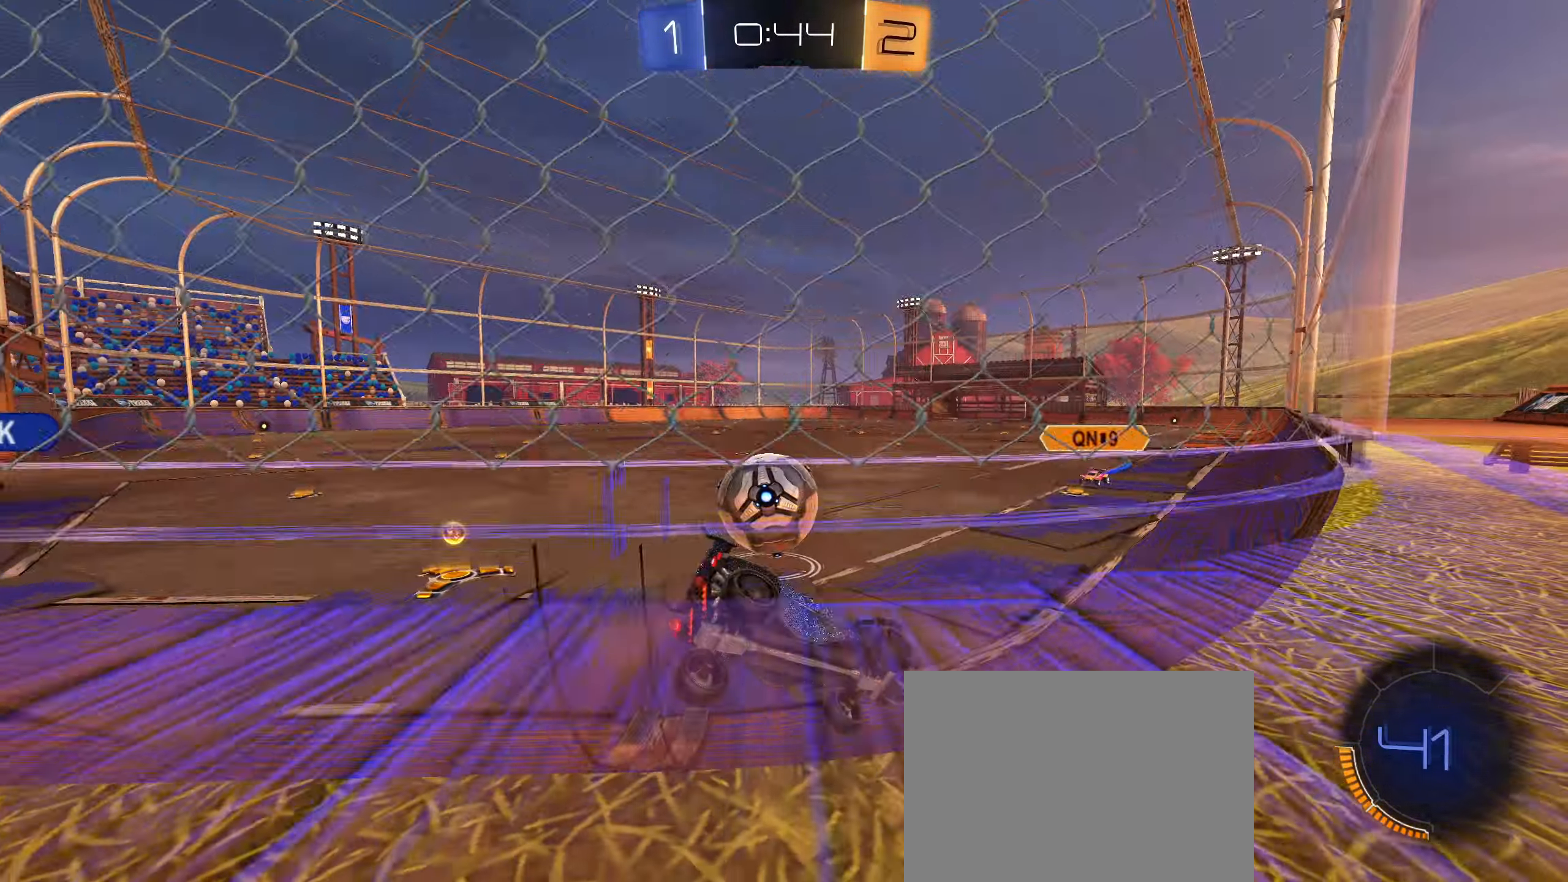
{"buttons": ["R2"], "left_stick": "left", "right_stick": "center", "events": [[34, "CIRCLE", "down"], [284, "CIRCLE", "up"], [317, "L1", "down"], [467, "L1", "up"]]}
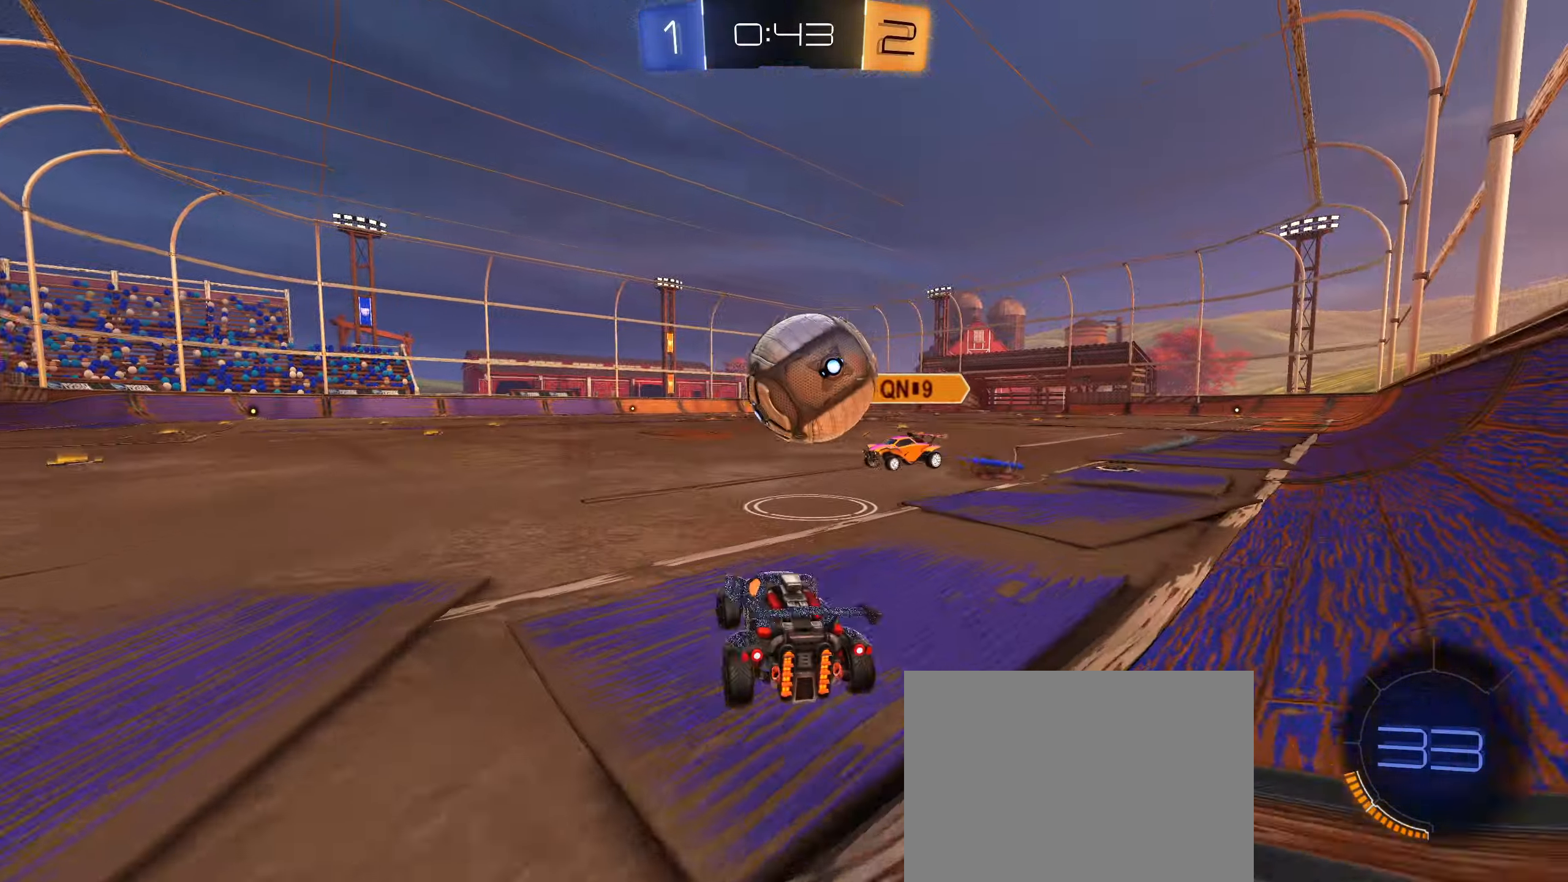
{"buttons": ["R2"], "left_stick": "left", "right_stick": "center", "events": [[316, "TRIANGLE", "down"], [400, "TRIANGLE", "up"]]}
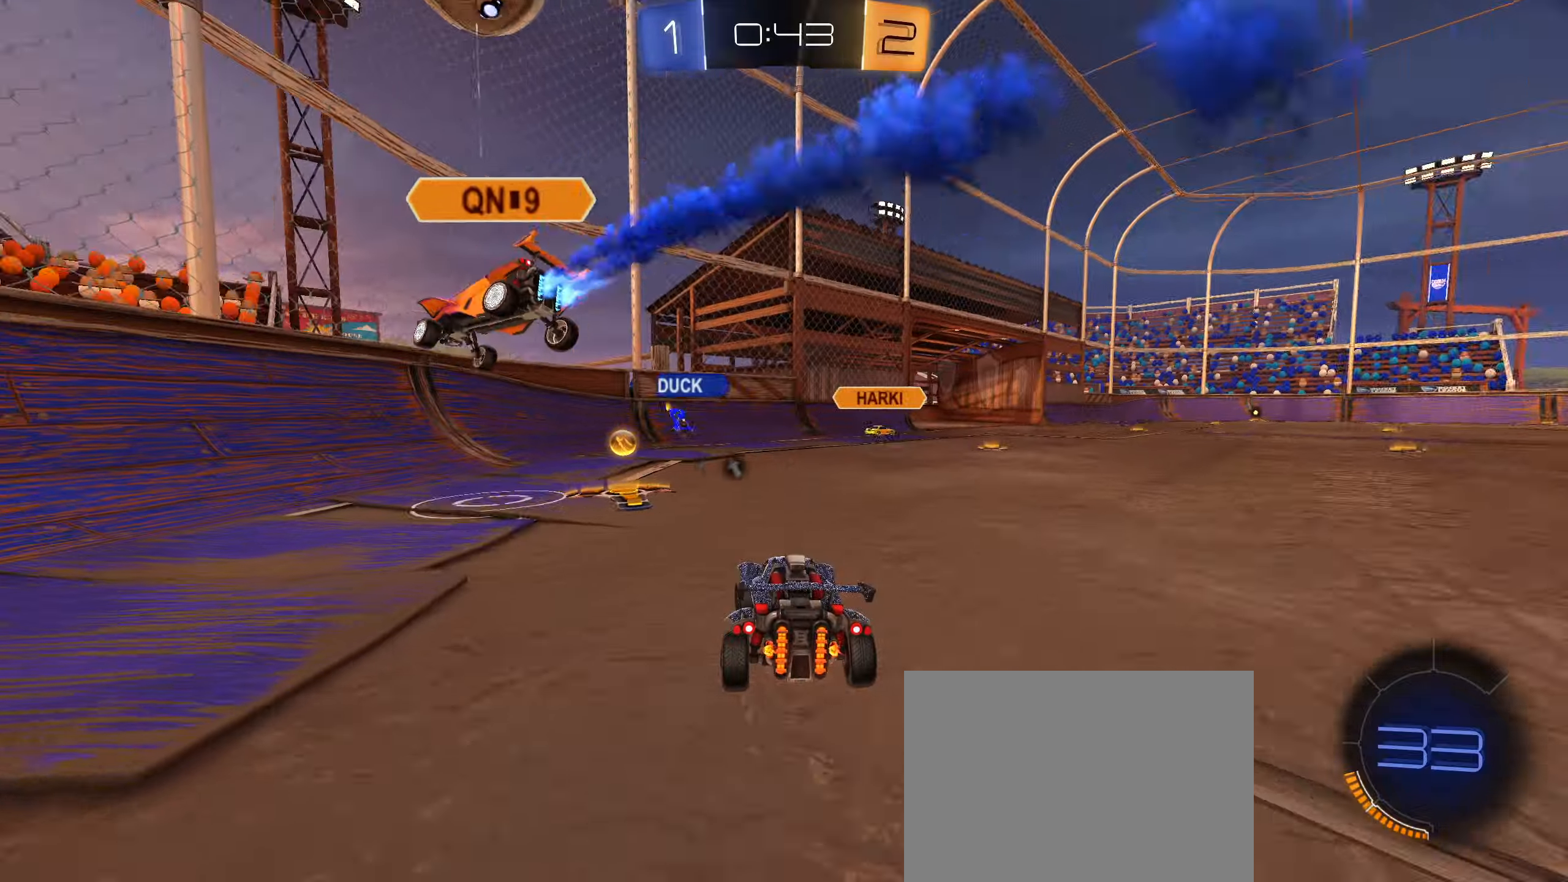
{"buttons": ["R2"], "left_stick": "up-right", "right_stick": "center", "events": [[33, "CIRCLE", "down"], [183, "left_stick", "center"], [316, "CIRCLE", "up"], [333, "left_stick", "up-right"], [383, "L1", "down"], [383, "TRIANGLE", "down"], [500, "L1", "up"], [500, "TRIANGLE", "up"]]}
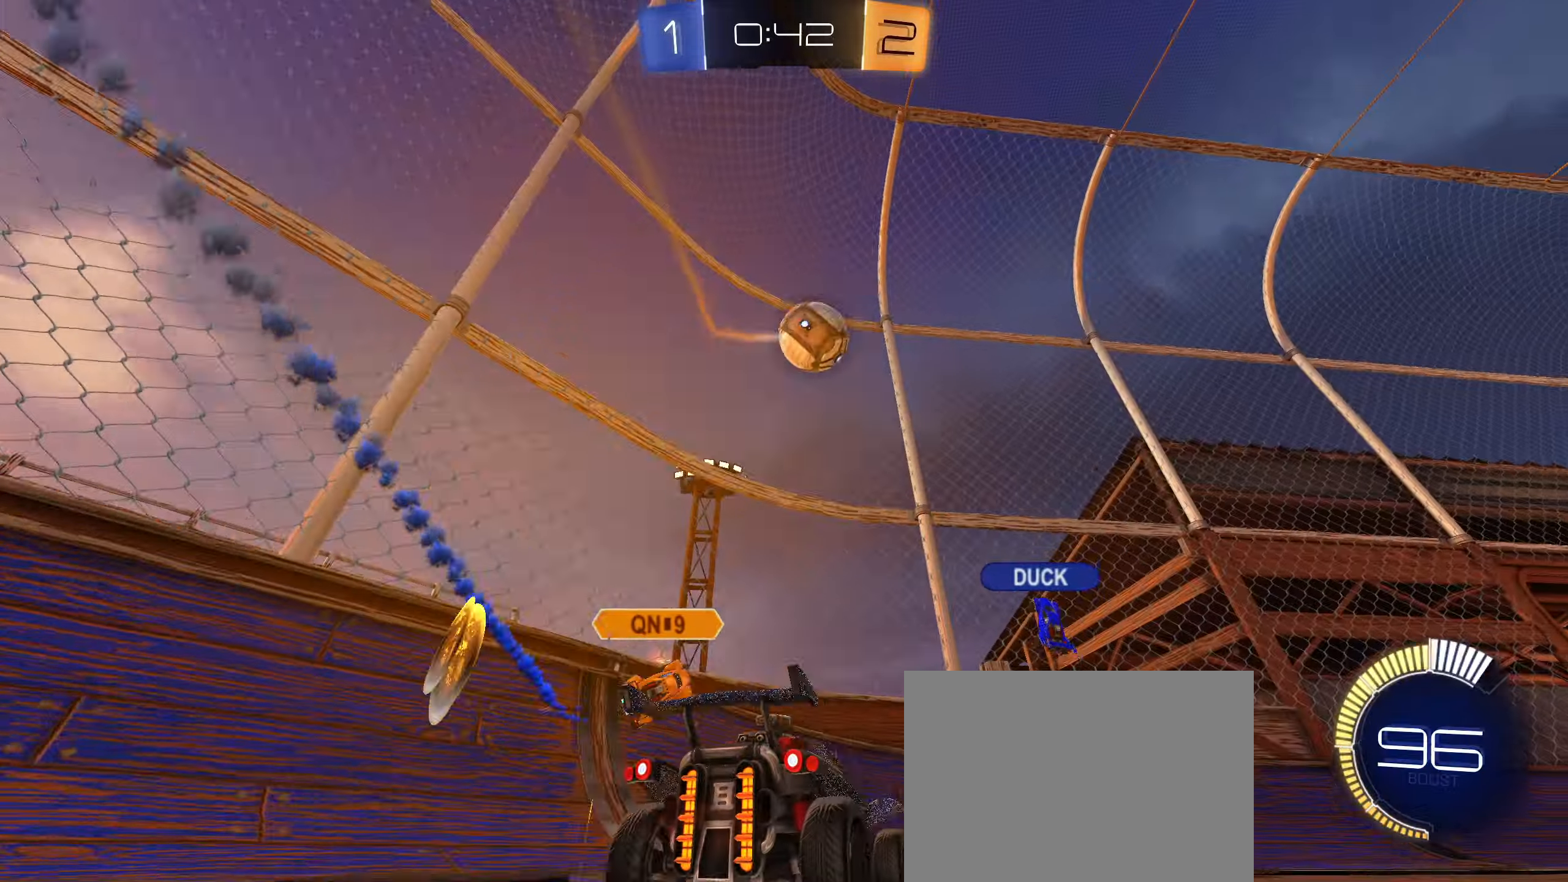
{"buttons": ["R2"], "left_stick": "left", "right_stick": "center", "events": [[416, "left_stick", "down-left"], [500, "left_stick", "left"]]}
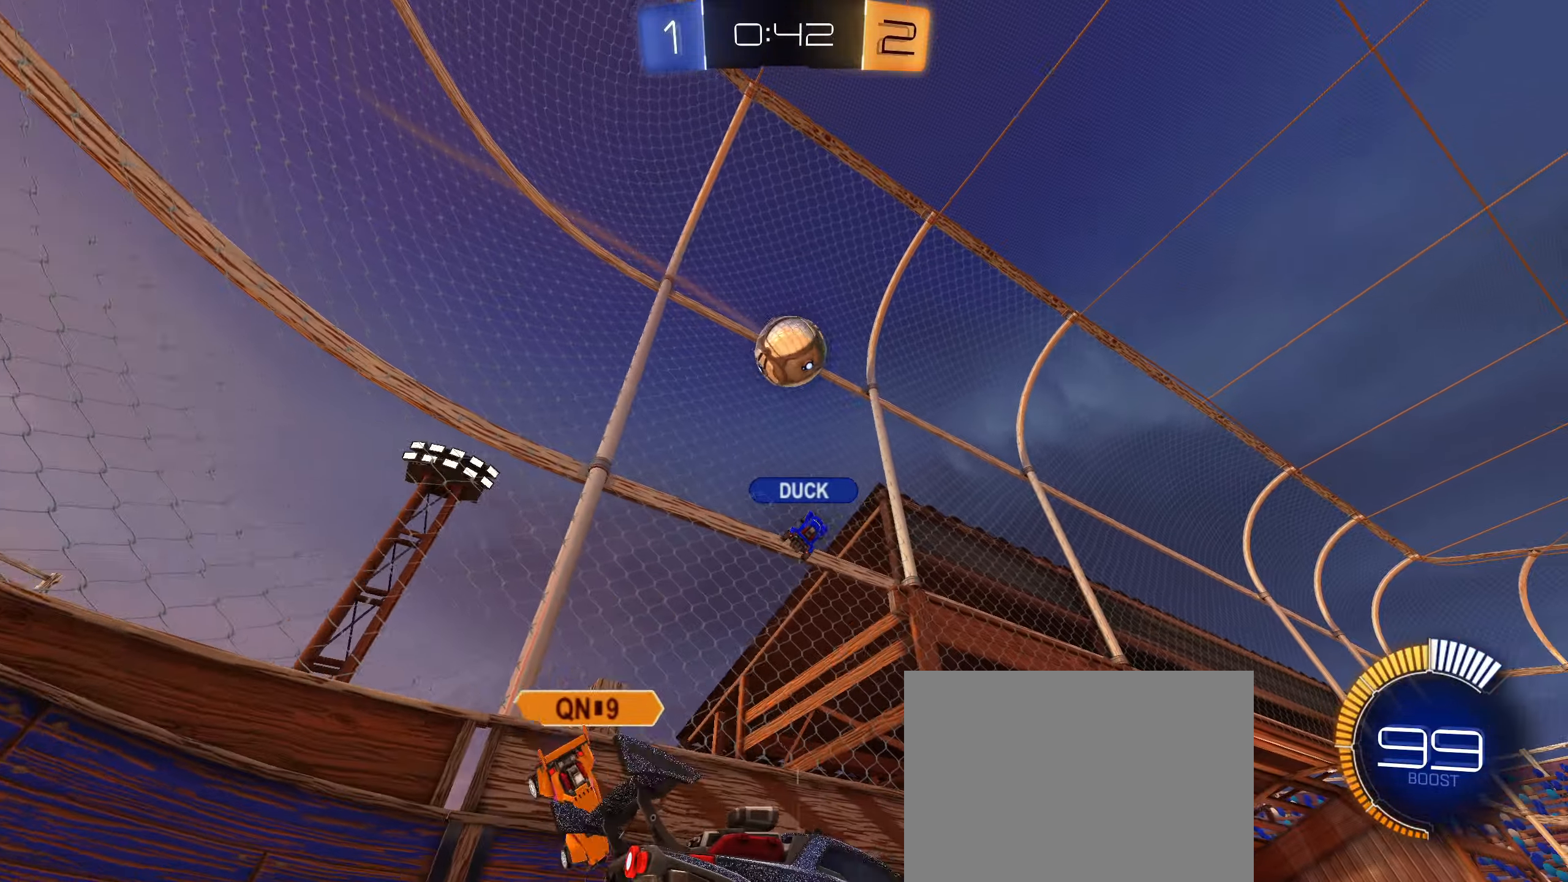
{"buttons": ["R2"], "left_stick": "center", "right_stick": "center", "events": [[250, "left_stick", "right"], [383, "left_stick", "center"]]}
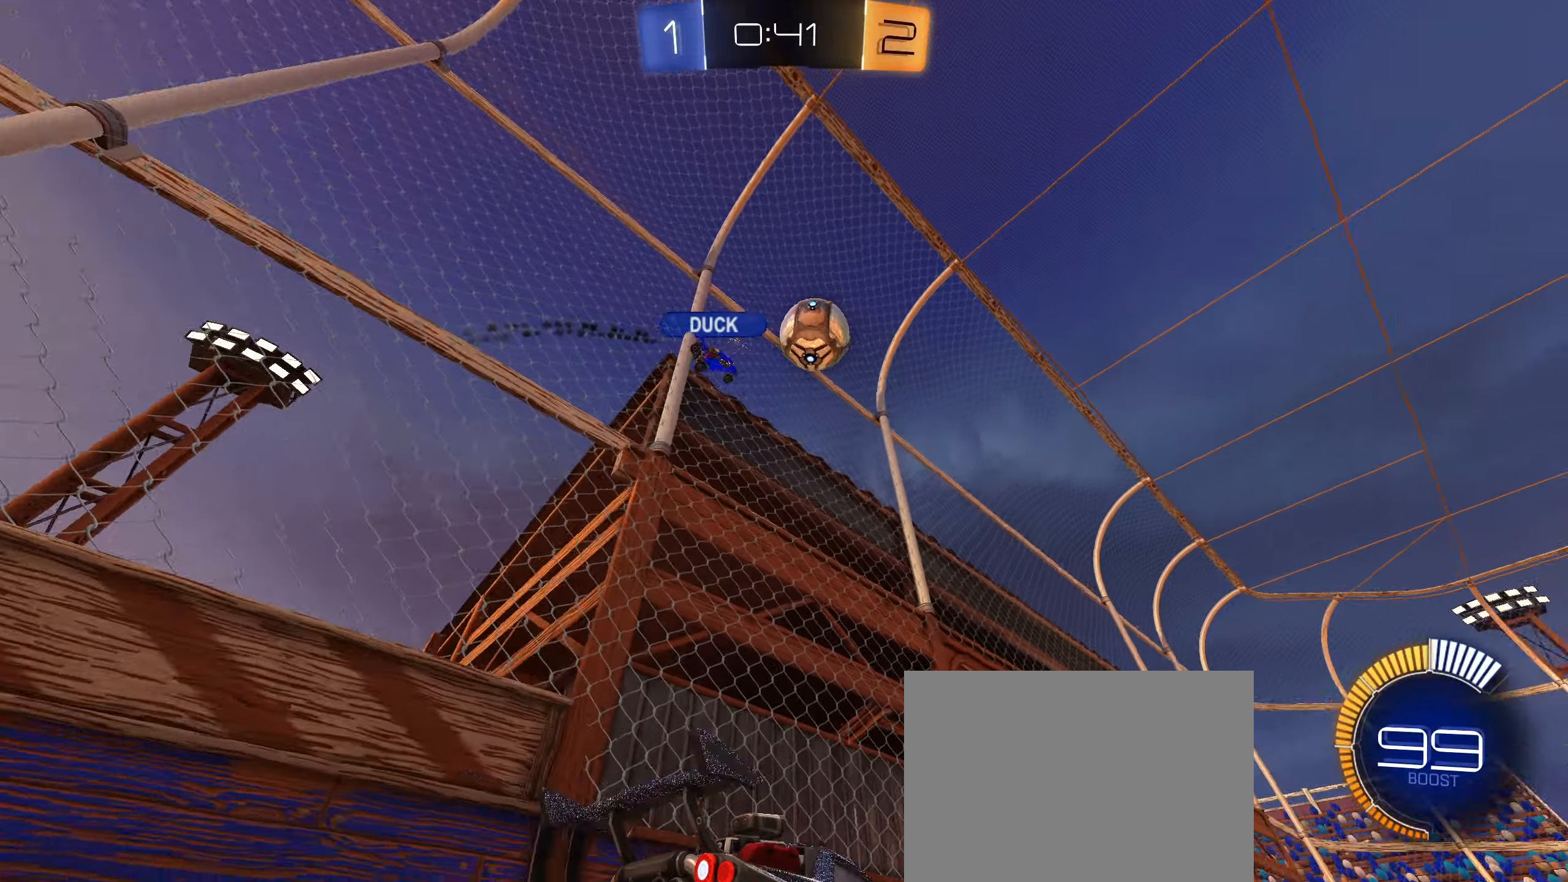
{"buttons": ["R2"], "left_stick": "center", "right_stick": "center", "events": [[83, "TRIANGLE", "down"], [83, "left_stick", "left"], [166, "TRIANGLE", "up"], [166, "left_stick", "center"]]}
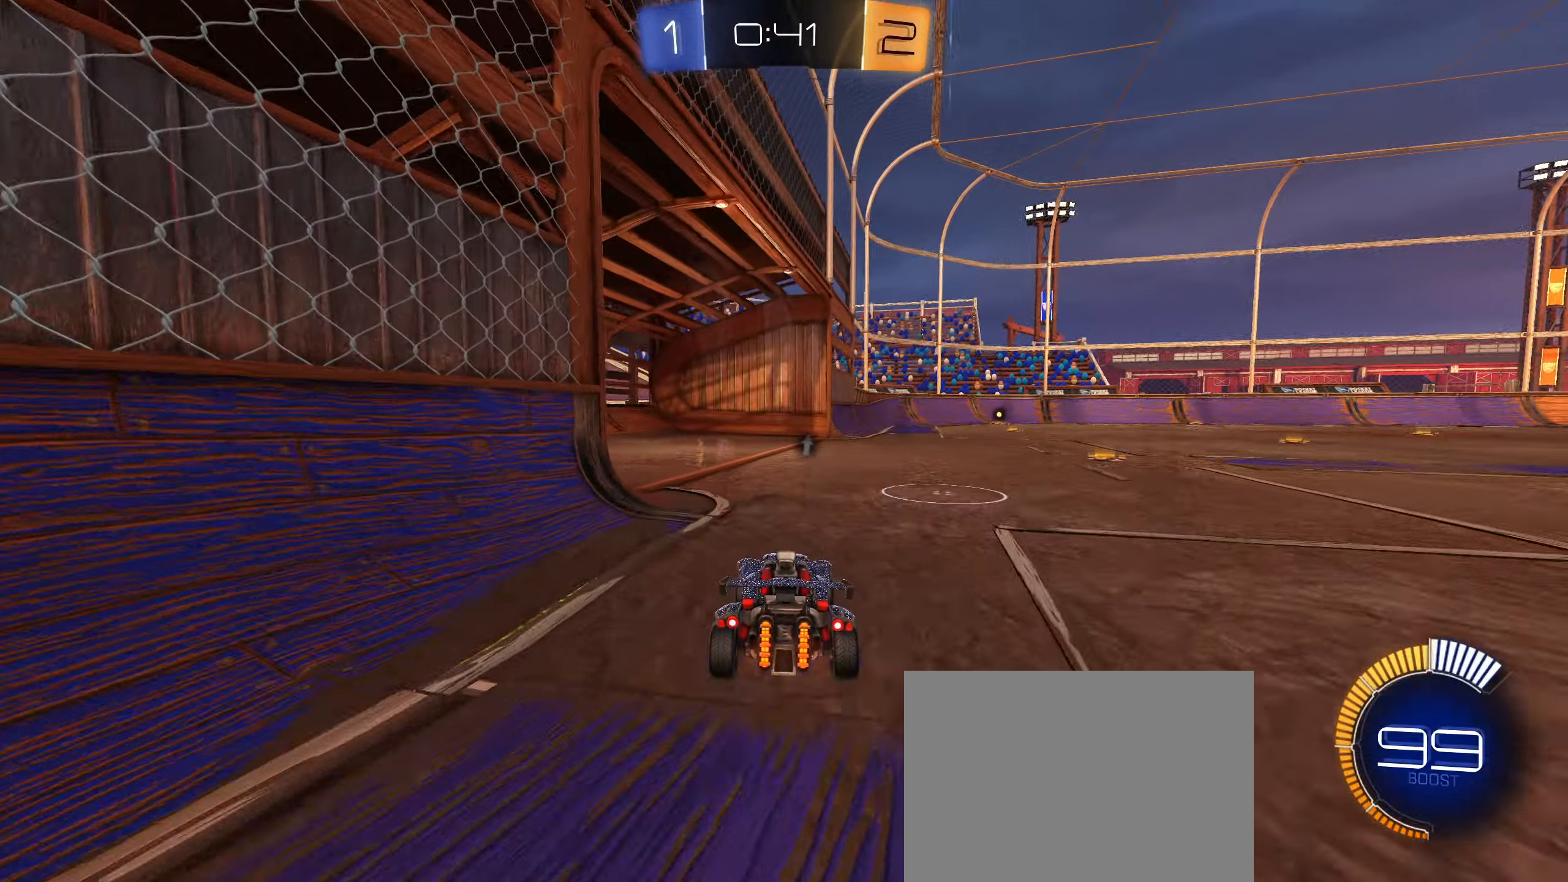
{"buttons": ["TRIANGLE", "R2"], "left_stick": "center", "right_stick": "center", "events": [[83, "left_stick", "left"], [416, "TRIANGLE", "down"], [416, "left_stick", "center"]]}
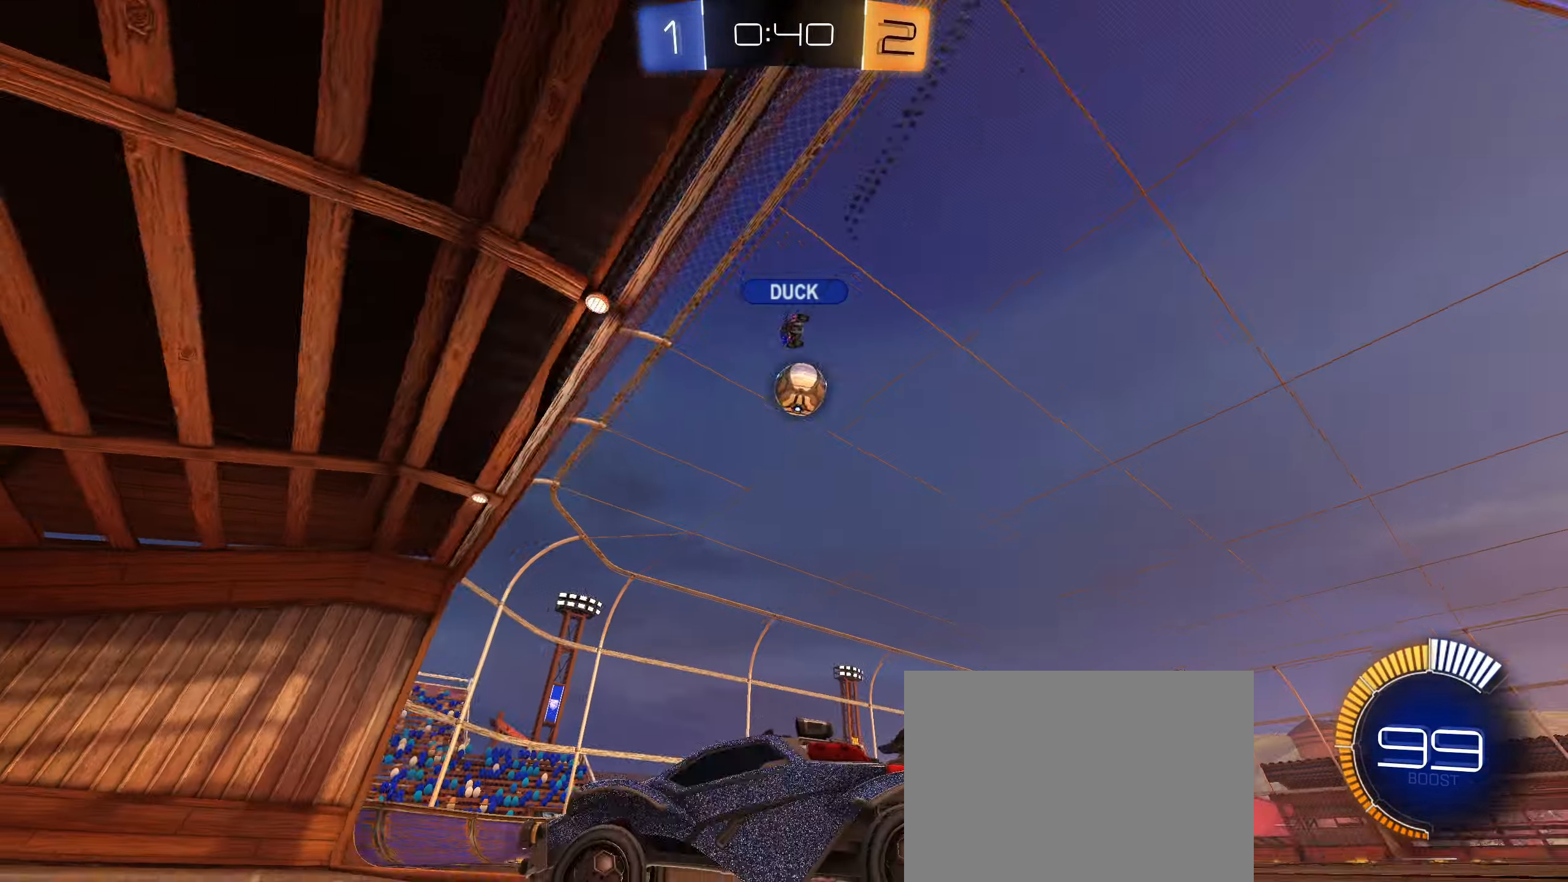
{"buttons": ["R2"], "left_stick": "right", "right_stick": "center", "events": [[16, "TRIANGLE", "up"], [33, "left_stick", "left"], [83, "R2", "up"], [83, "left_stick", "right"], [100, "L1", "down"], [300, "L1", "up"], [433, "R2", "down"]]}
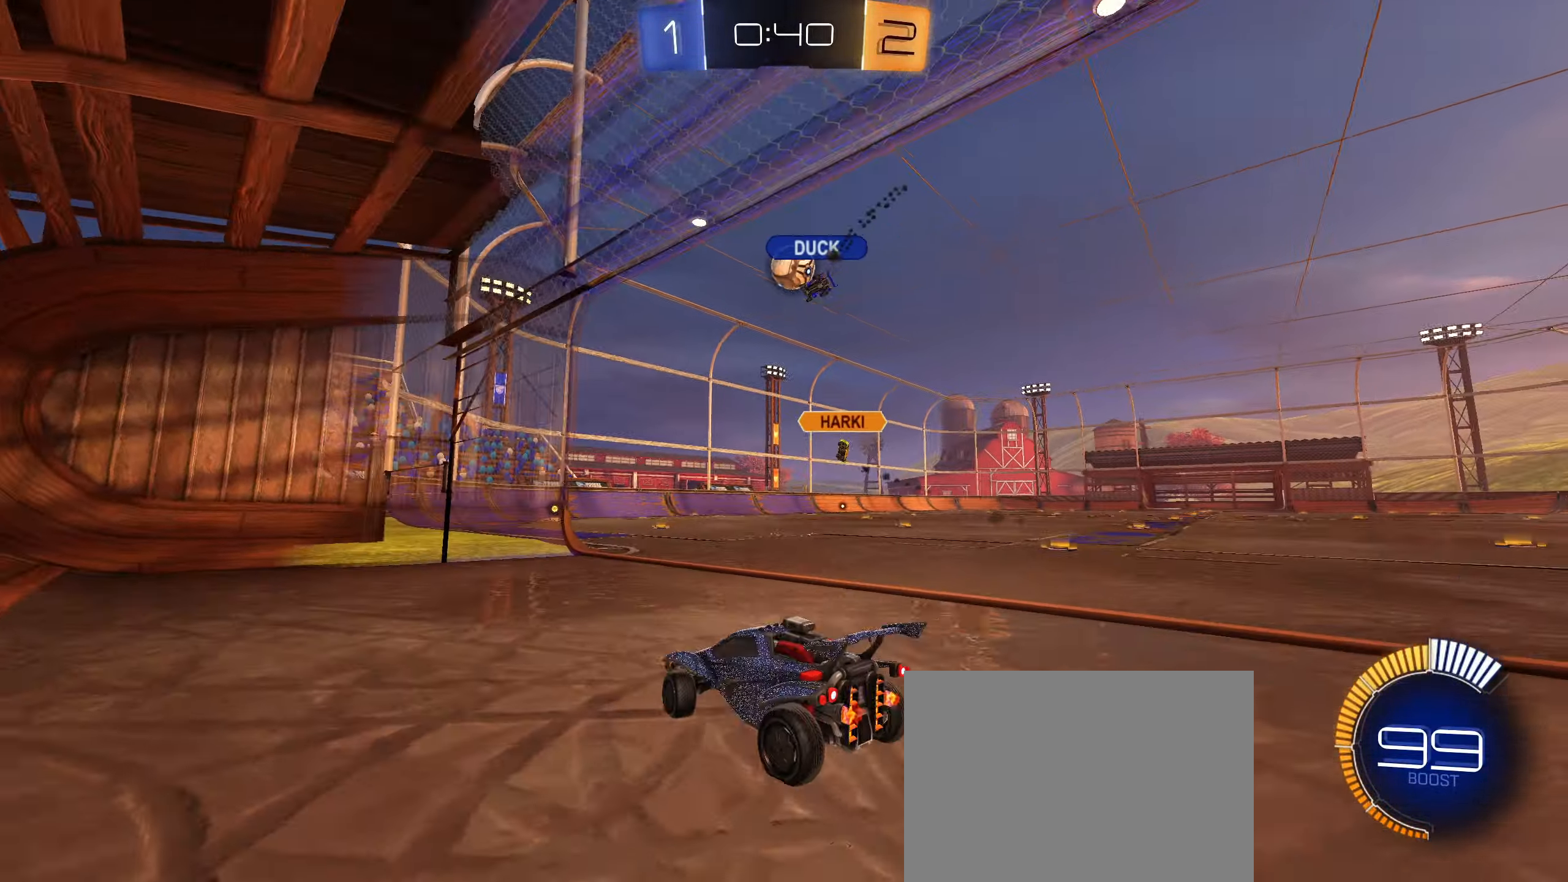
{"buttons": [], "left_stick": "center", "right_stick": "center", "events": [[183, "left_stick", "center"], [416, "R2", "up"]]}
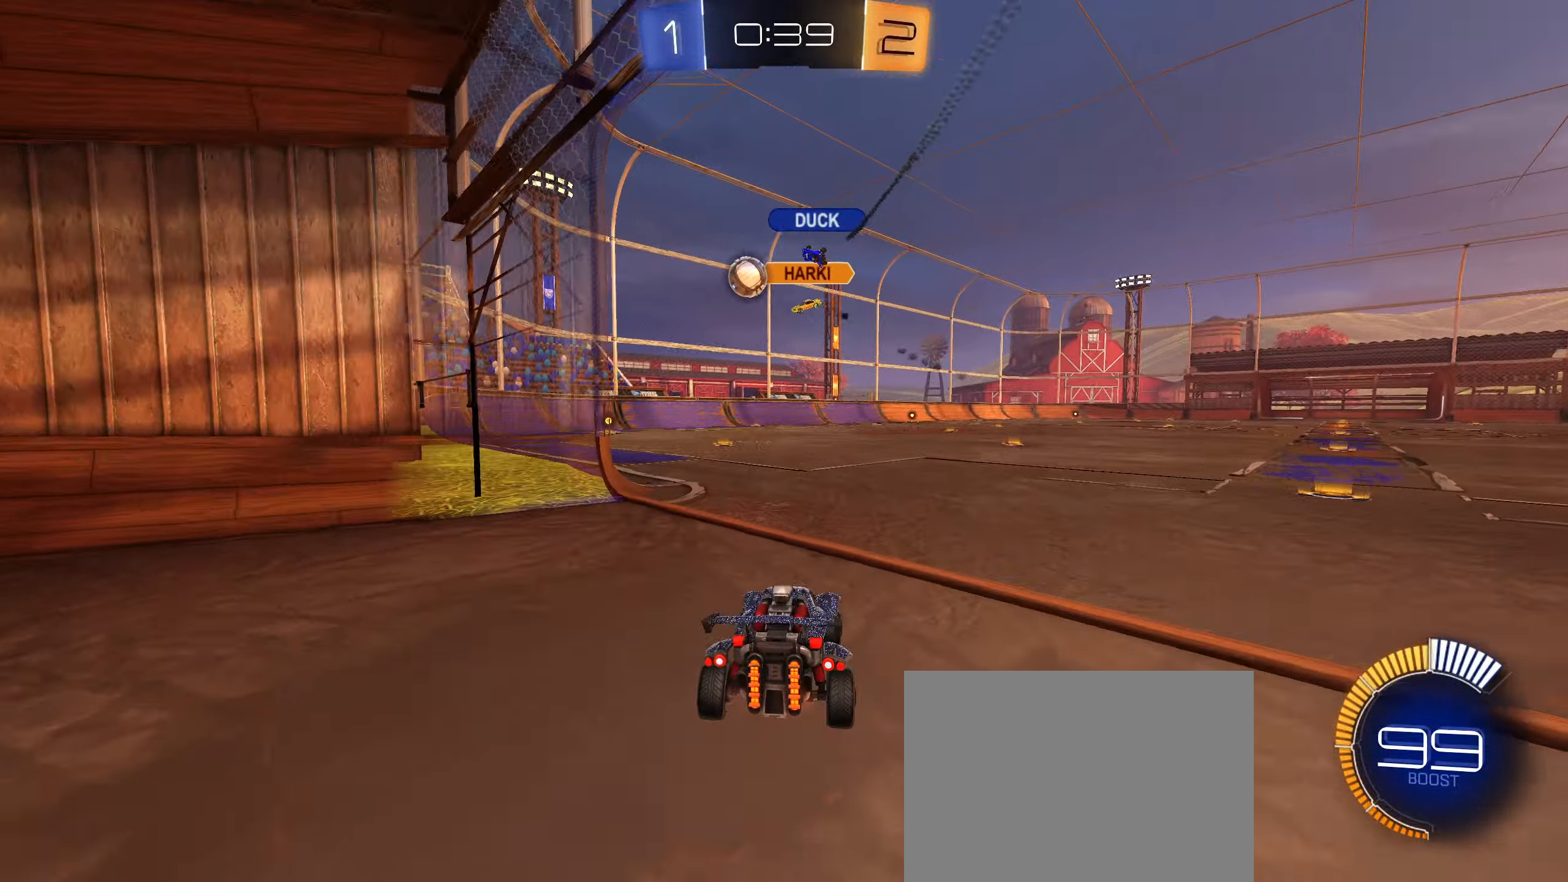
{"buttons": ["R2"], "left_stick": "center", "right_stick": "center", "events": [[33, "R2", "down"], [183, "left_stick", "down-left"], [300, "left_stick", "center"]]}
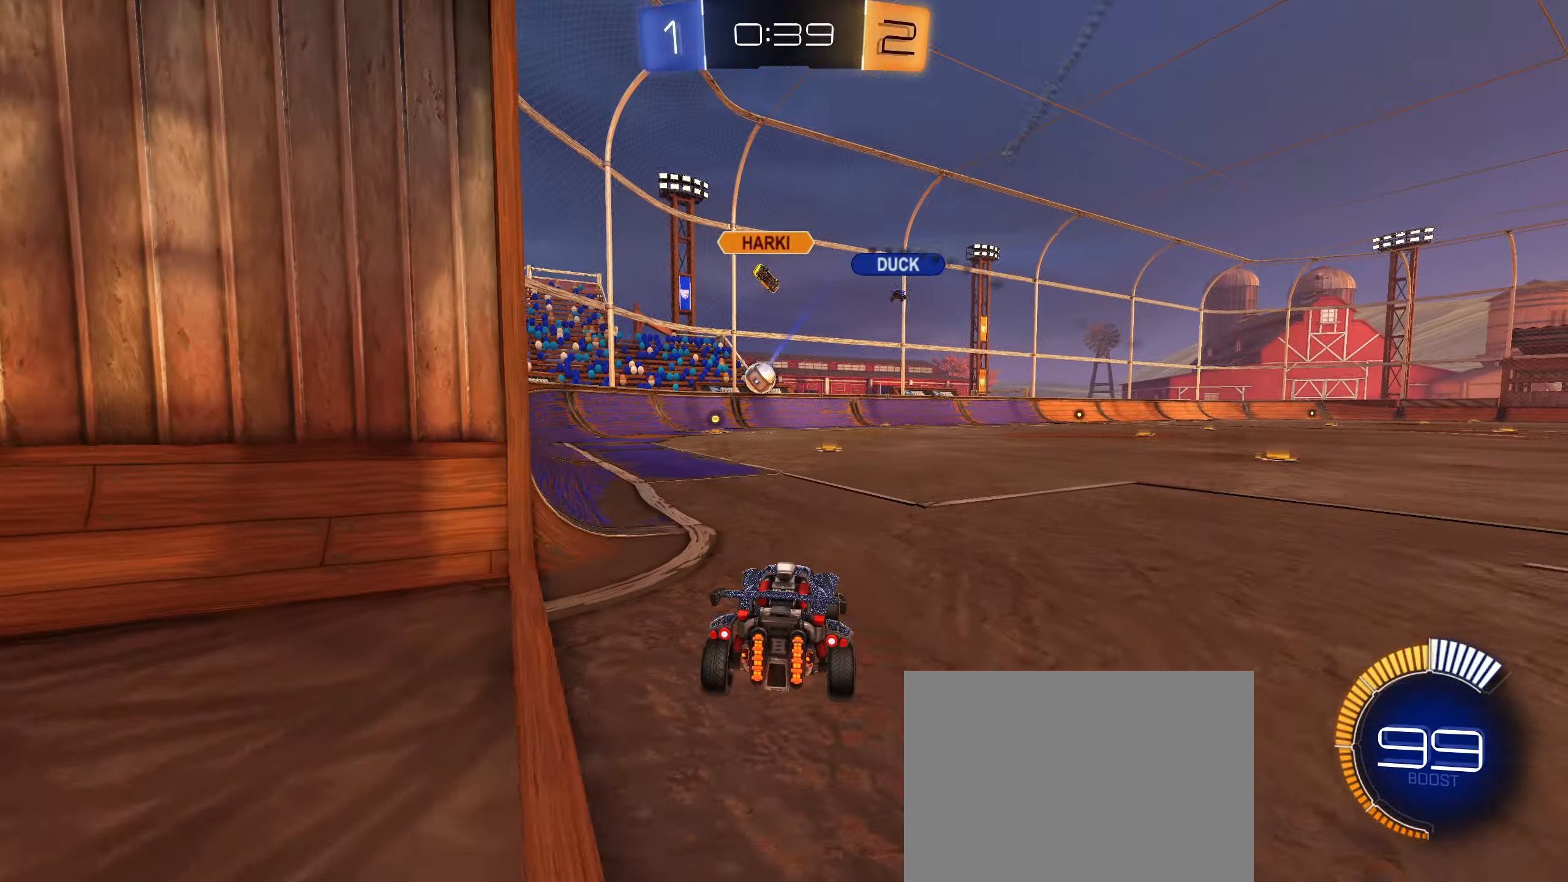
{"buttons": [], "left_stick": "center", "right_stick": "center", "events": [[66, "left_stick", "down-left"], [116, "CIRCLE", "down"], [166, "CIRCLE", "up"], [200, "left_stick", "right"], [333, "left_stick", "center"], [383, "left_stick", "down-left"], [433, "left_stick", "center"], [500, "R2", "up"]]}
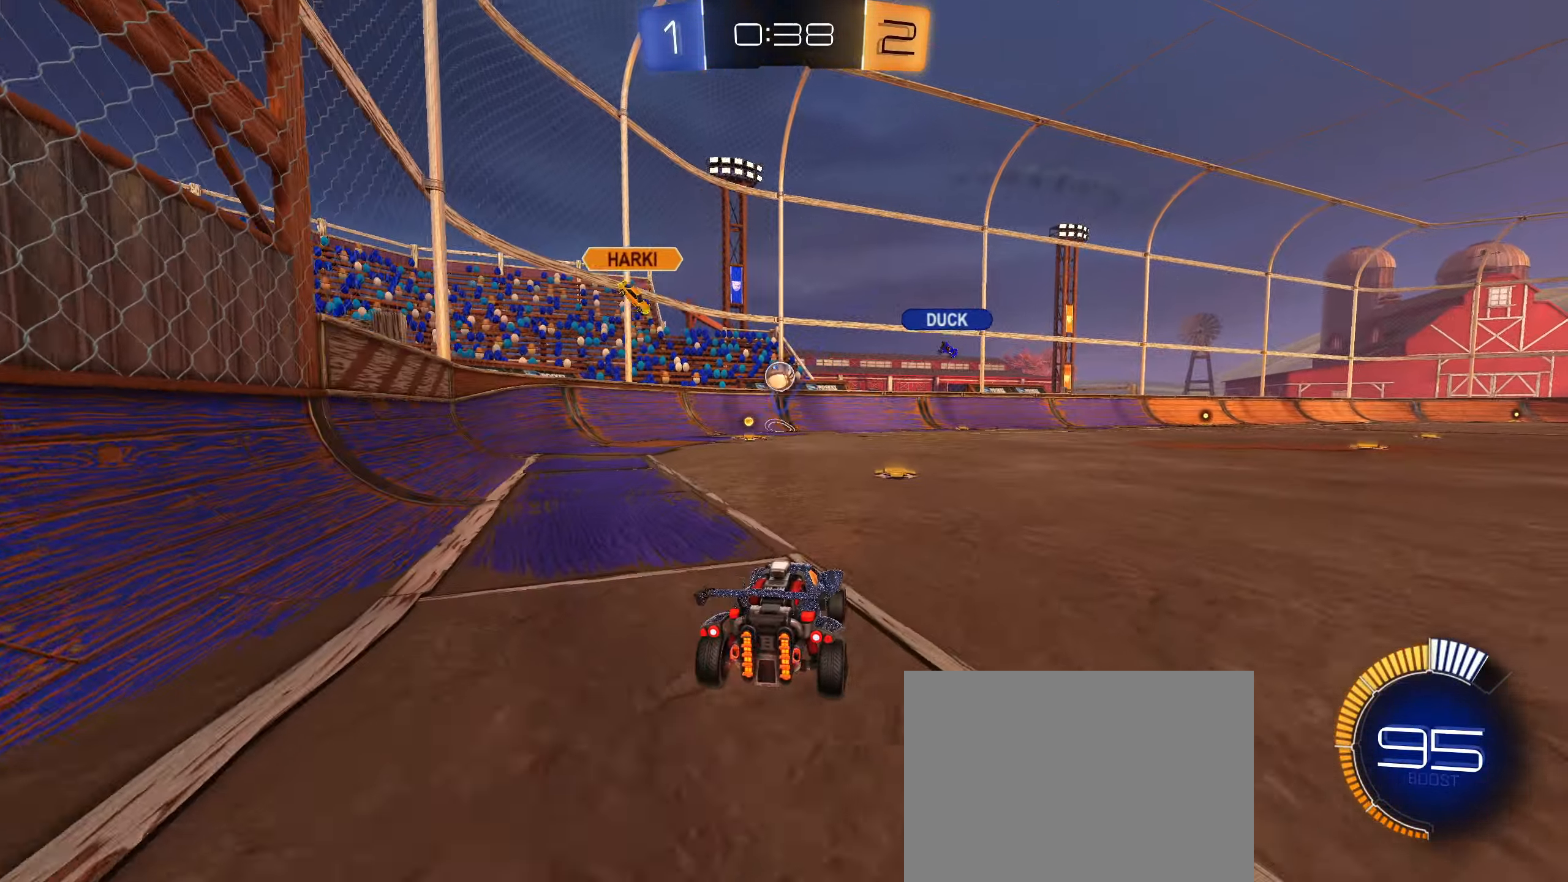
{"buttons": ["CROSS"], "left_stick": "down-right", "right_stick": "center", "events": [[283, "left_stick", "right"], [333, "CROSS", "down"], [333, "left_stick", "down-right"]]}
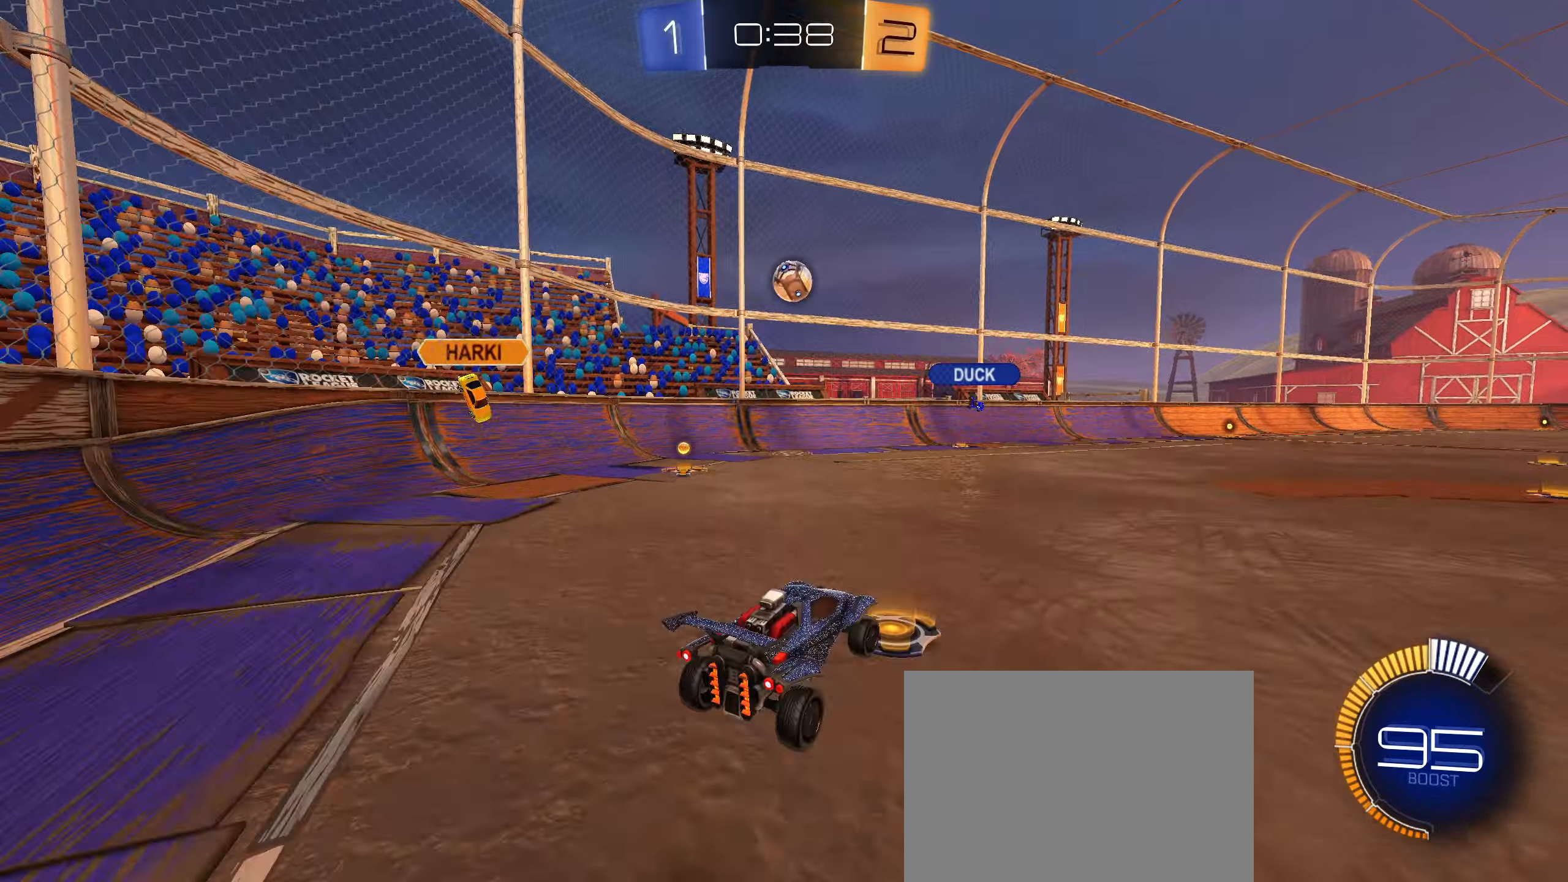
{"buttons": ["CIRCLE", "L1", "R2"], "left_stick": "center", "right_stick": "center", "events": [[50, "CROSS", "up"], [67, "left_stick", "center"], [83, "R2", "down"], [117, "CIRCLE", "down"], [133, "CROSS", "down"], [167, "left_stick", "down-right"], [217, "L1", "down"], [333, "CROSS", "up"], [350, "left_stick", "center"]]}
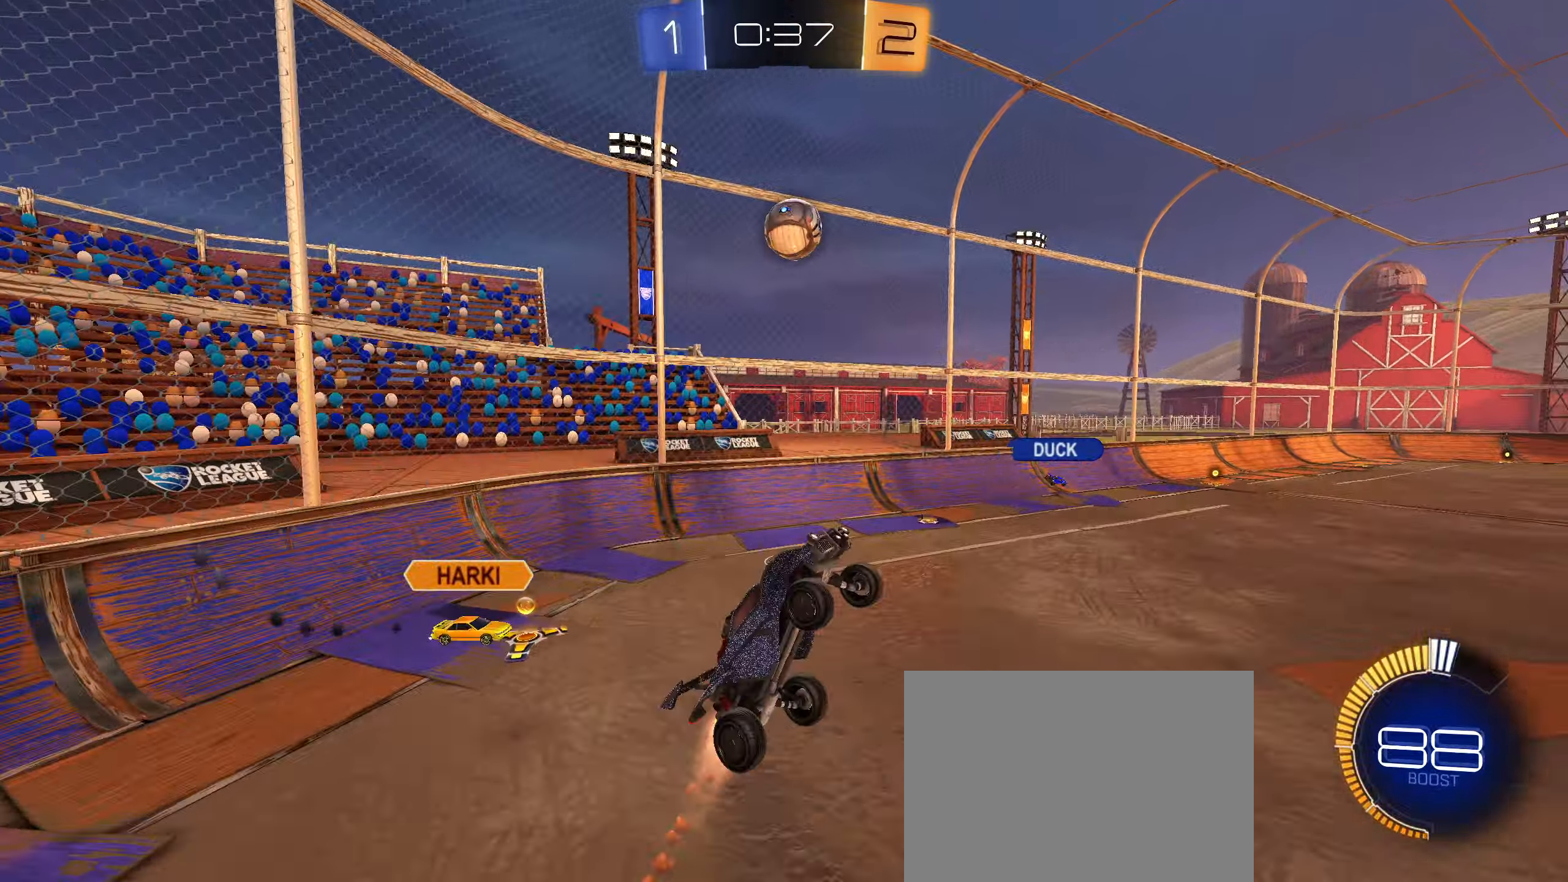
{"buttons": ["R2"], "left_stick": "up-right", "right_stick": "center", "events": [[383, "left_stick", "up-right"], [400, "CIRCLE", "up"], [400, "L1", "up"]]}
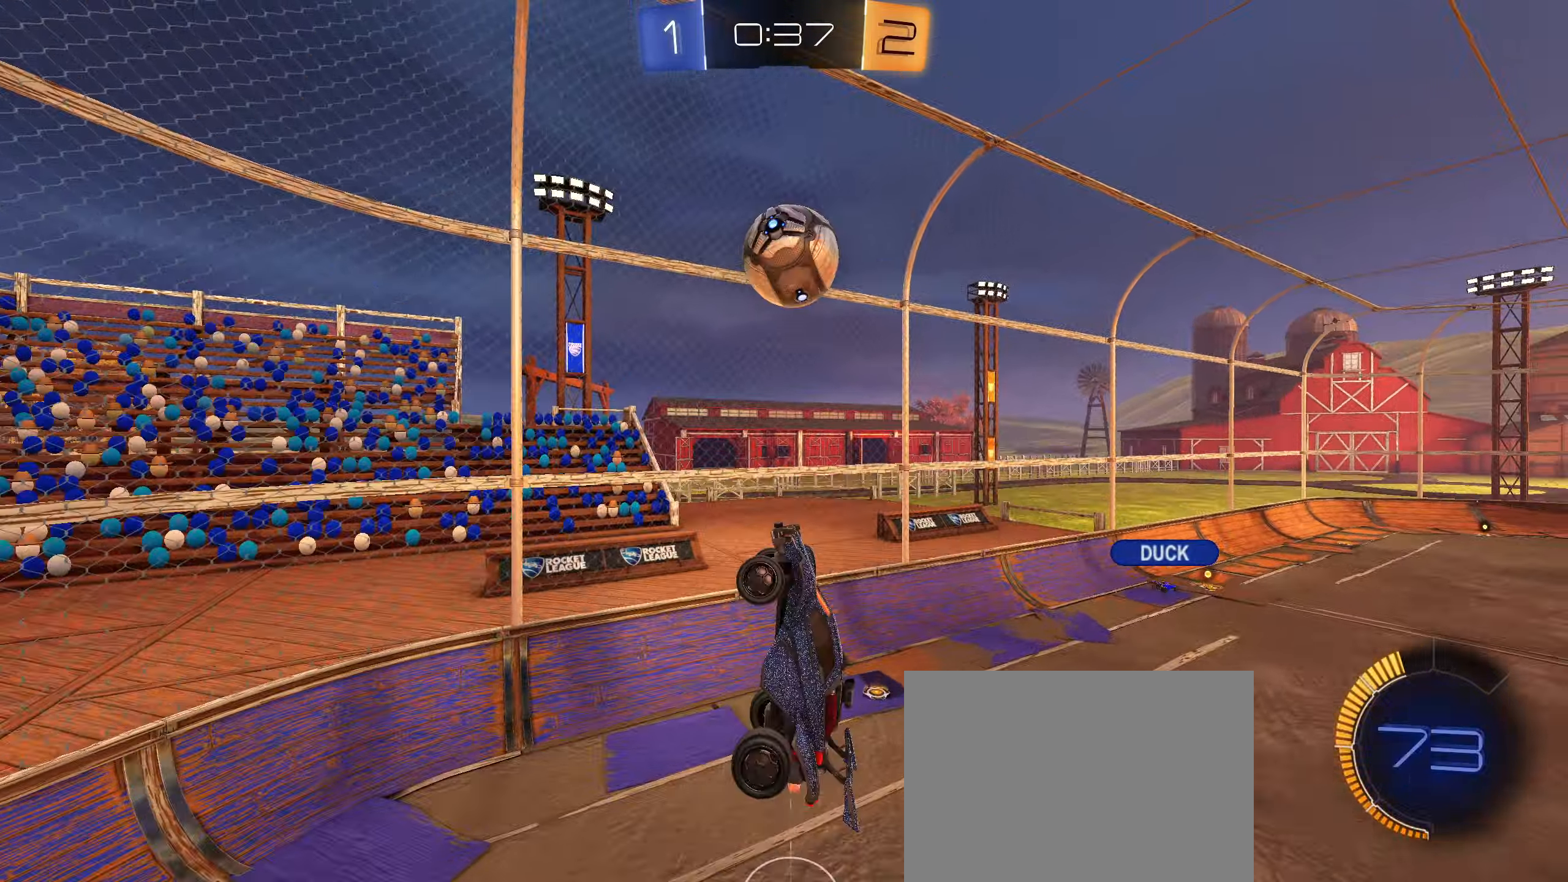
{"buttons": [], "left_stick": "right", "right_stick": "center", "events": [[83, "CIRCLE", "down"], [117, "left_stick", "center"], [167, "left_stick", "down-left"], [233, "left_stick", "center"], [350, "R2", "up"], [367, "left_stick", "right"], [500, "CIRCLE", "up"]]}
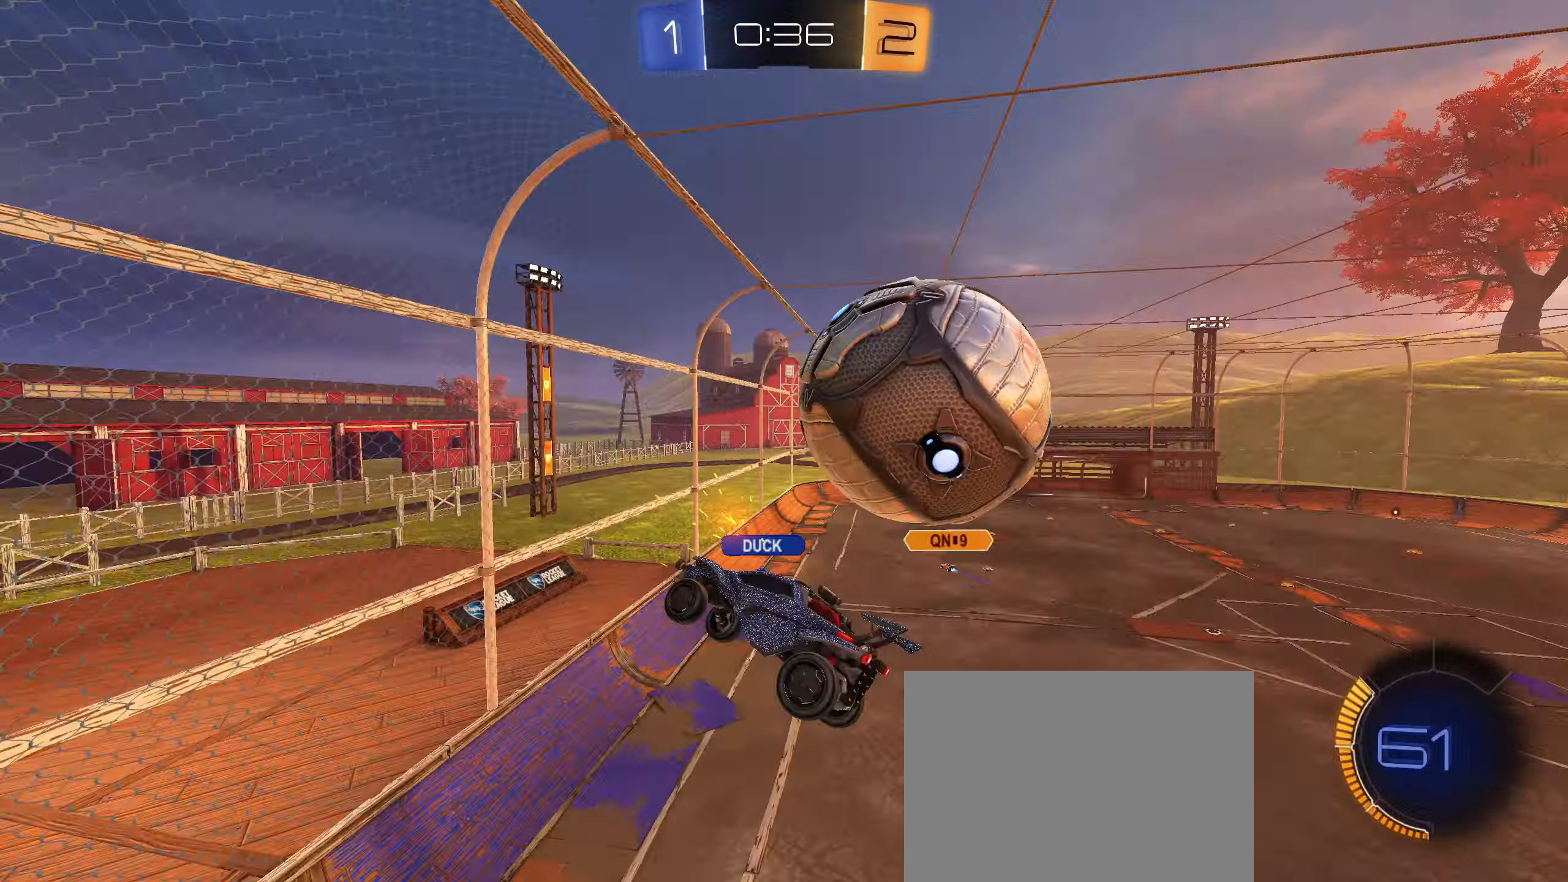
{"buttons": ["L1"], "left_stick": "center", "right_stick": "center", "events": [[50, "left_stick", "down"], [117, "R1", "down"], [117, "left_stick", "center"], [267, "R1", "up"], [350, "left_stick", "down-left"], [450, "left_stick", "center"], [483, "L1", "down"]]}
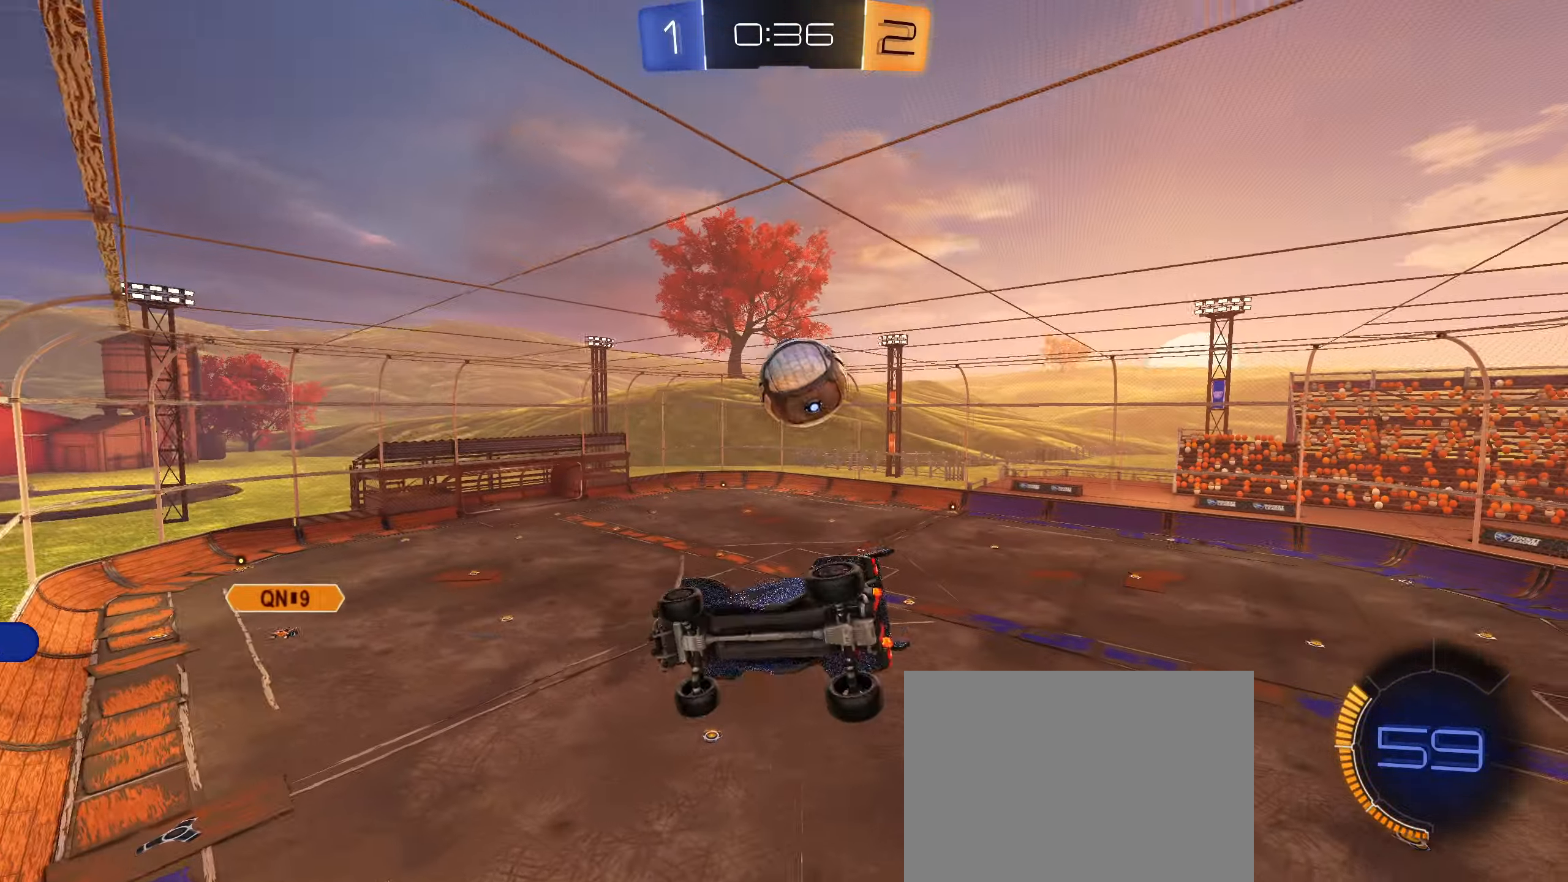
{"buttons": ["R2"], "left_stick": "center", "right_stick": "center", "events": [[67, "L1", "up"], [283, "R2", "down"], [383, "left_stick", "right"], [467, "left_stick", "center"]]}
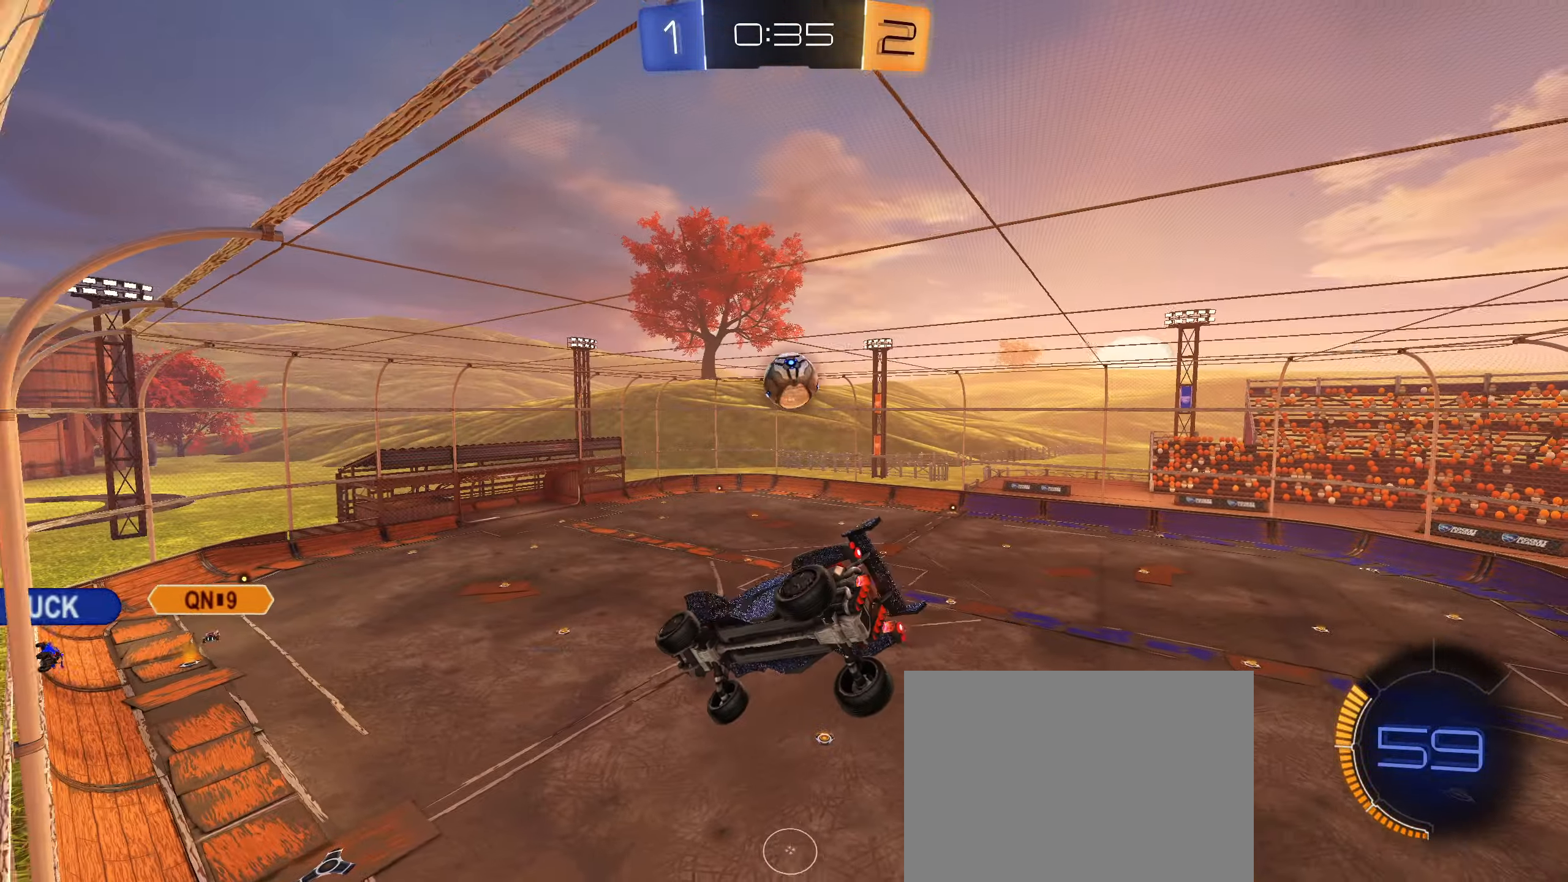
{"buttons": ["R2"], "left_stick": "right", "right_stick": "center", "events": [[400, "left_stick", "right"]]}
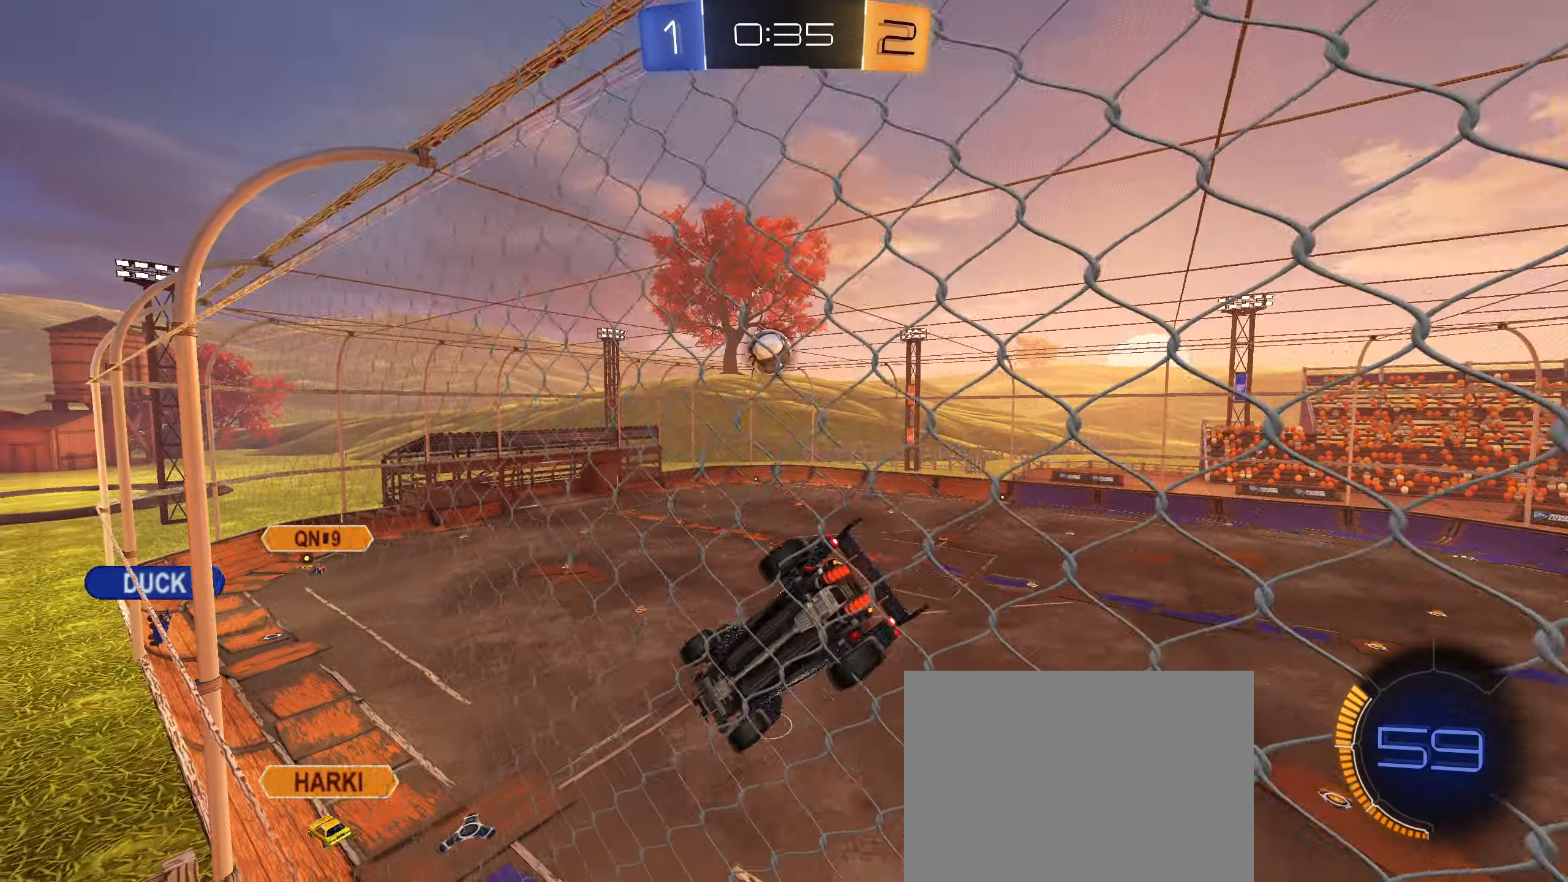
{"buttons": [], "left_stick": "down", "right_stick": "center", "events": [[50, "left_stick", "down"], [133, "CIRCLE", "down"], [133, "CROSS", "down"], [150, "L1", "down"], [283, "CROSS", "up"], [300, "CIRCLE", "up"], [300, "L1", "up"], [300, "left_stick", "down-right"], [417, "R2", "up"], [433, "left_stick", "down"]]}
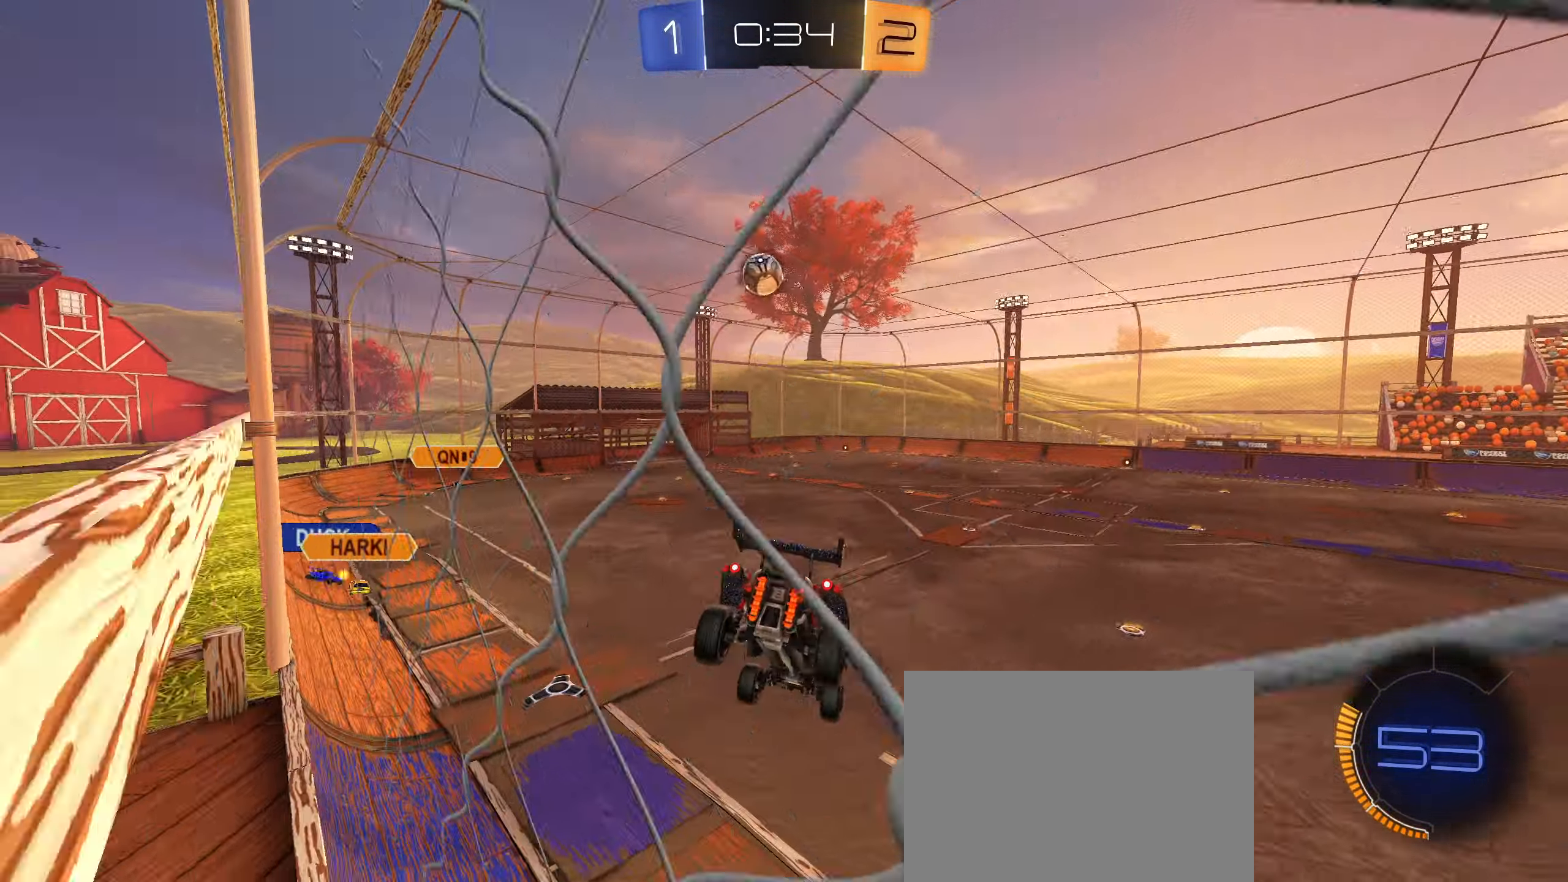
{"buttons": ["R2"], "left_stick": "up-right", "right_stick": "center", "events": [[150, "left_stick", "right"], [250, "left_stick", "up"], [333, "CROSS", "down"], [333, "R2", "down"], [400, "CROSS", "up"], [417, "left_stick", "up-right"]]}
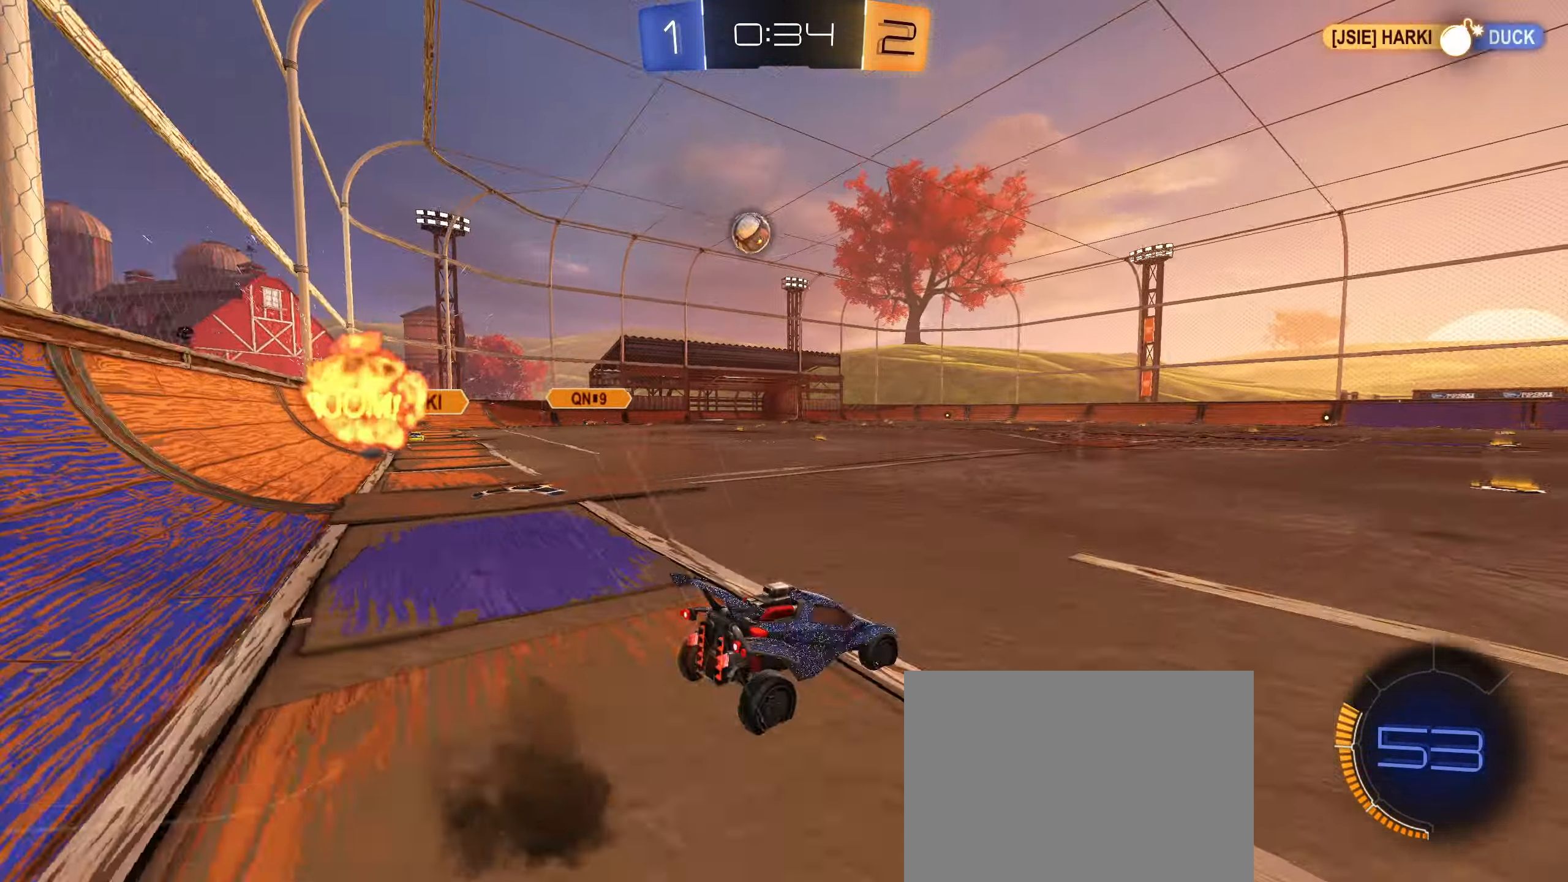
{"buttons": ["R2"], "left_stick": "down-left", "right_stick": "center", "events": [[50, "left_stick", "center"], [167, "CIRCLE", "down"], [233, "CIRCLE", "up"], [317, "CIRCLE", "down"], [333, "left_stick", "right"], [383, "CIRCLE", "up"], [450, "left_stick", "down-left"]]}
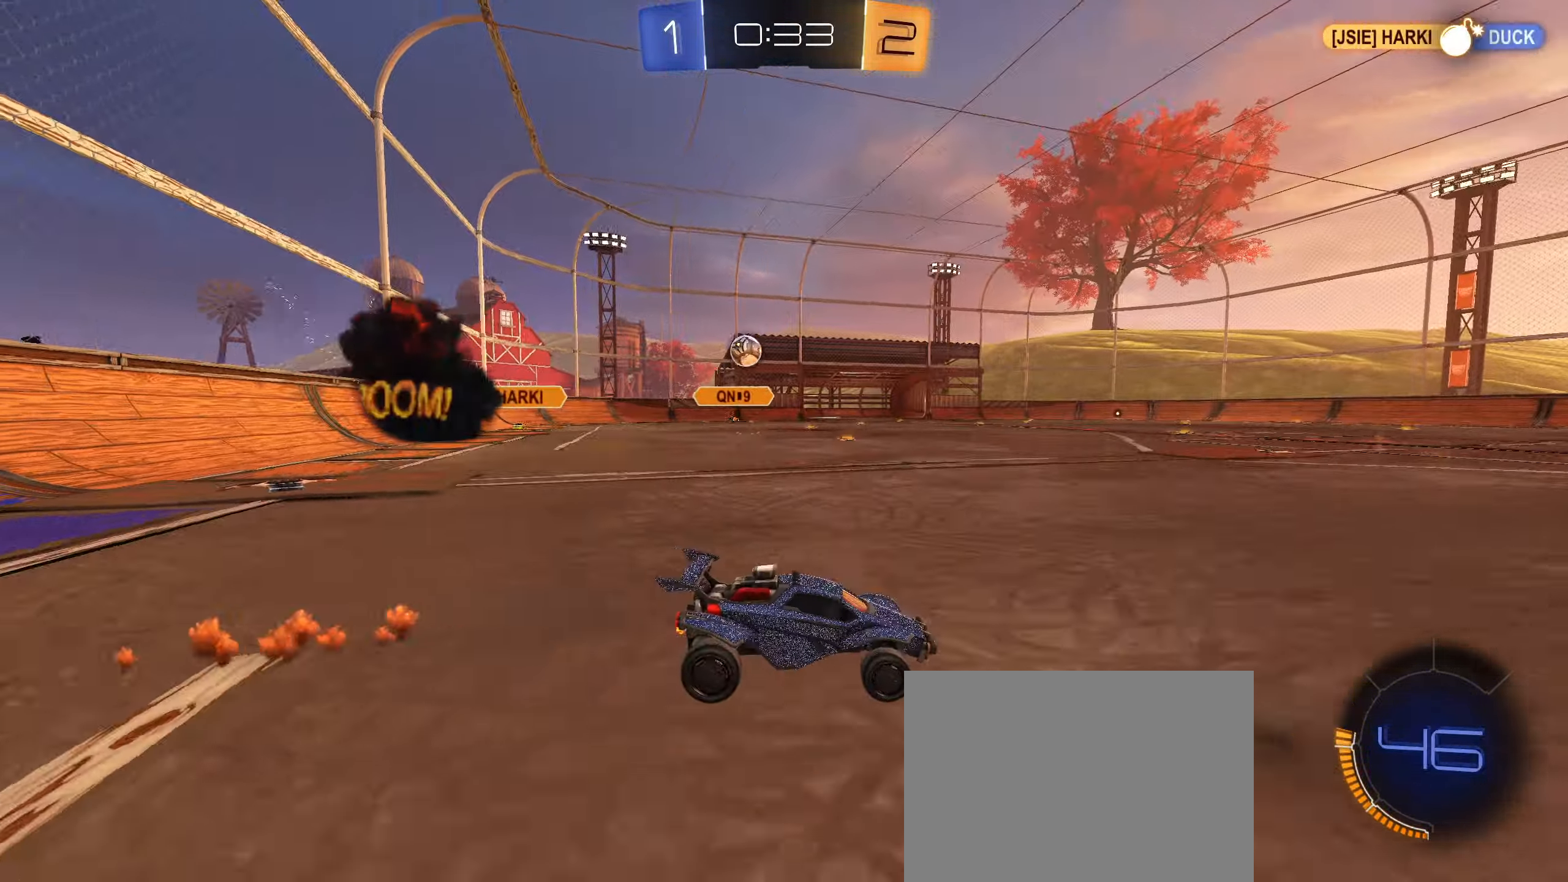
{"buttons": ["R2"], "left_stick": "left", "right_stick": "center", "events": [[83, "left_stick", "center"], [300, "left_stick", "left"], [317, "L1", "down"], [434, "L1", "up"]]}
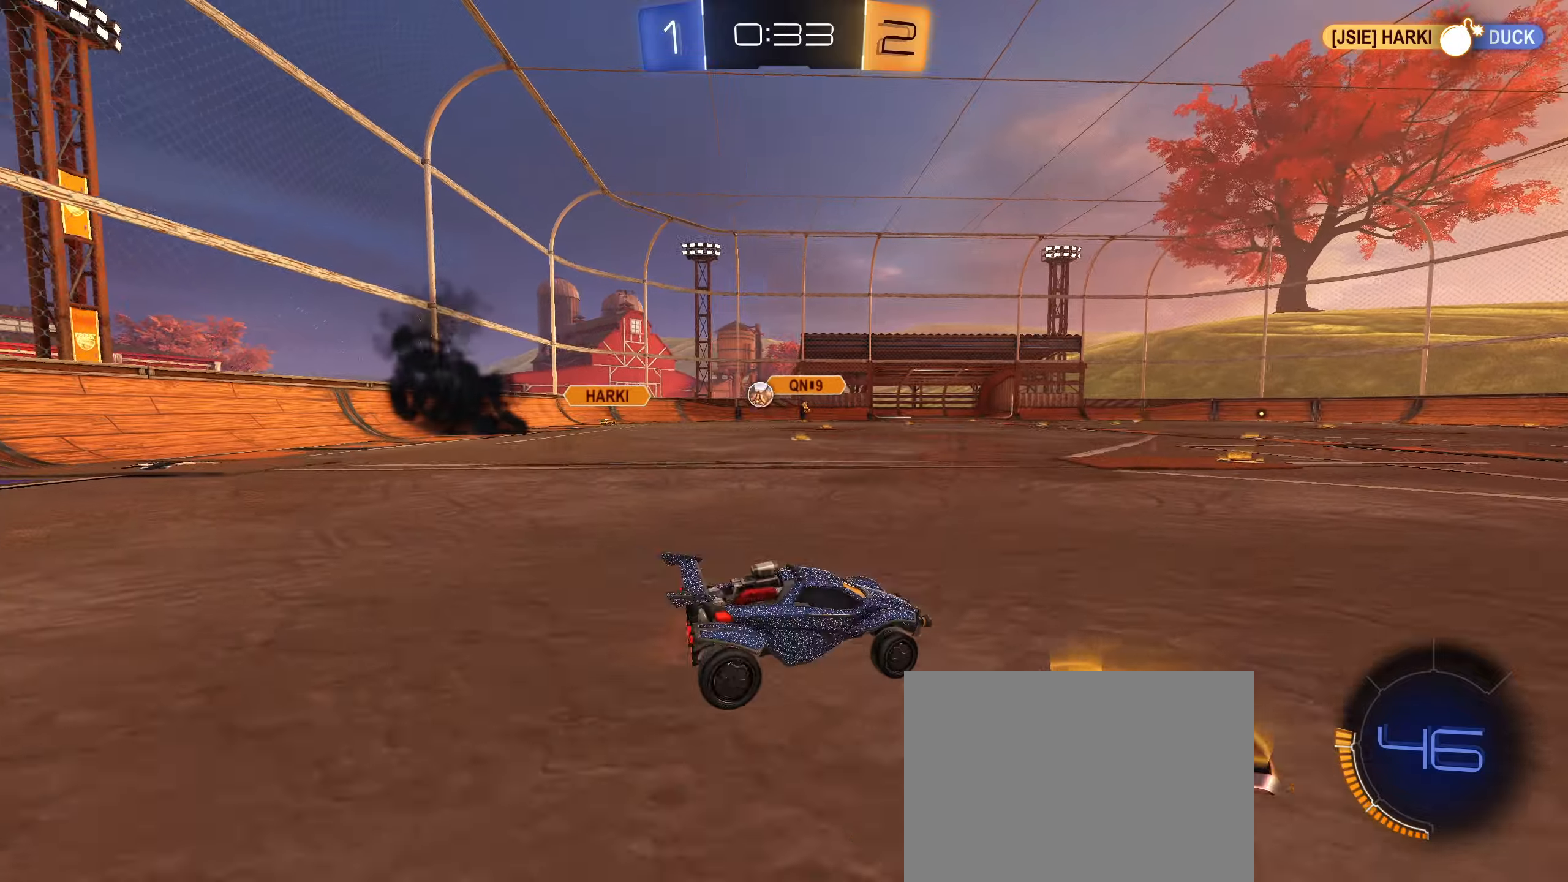
{"buttons": ["CROSS", "CIRCLE", "L1", "R2"], "left_stick": "center", "right_stick": "center", "events": [[167, "CIRCLE", "down"], [400, "left_stick", "center"], [484, "CROSS", "down"], [500, "L1", "down"]]}
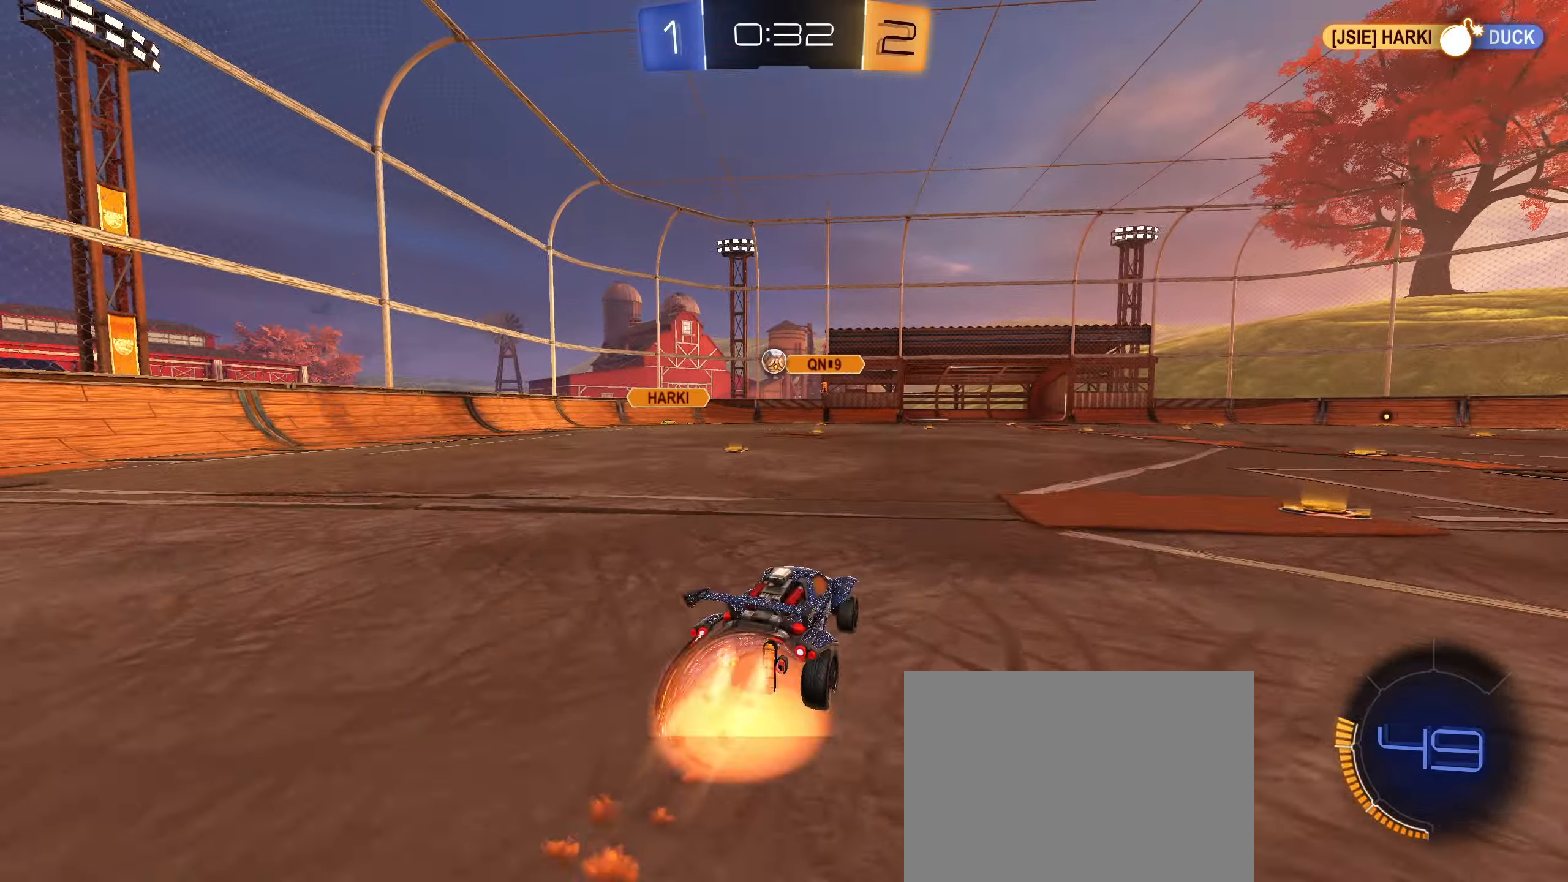
{"buttons": ["CIRCLE", "L1", "R2"], "left_stick": "up-left", "right_stick": "center", "events": [[17, "left_stick", "up-left"], [50, "CROSS", "up"], [67, "CROSS", "down"], [234, "CROSS", "up"], [234, "left_stick", "down-left"], [367, "left_stick", "up-left"]]}